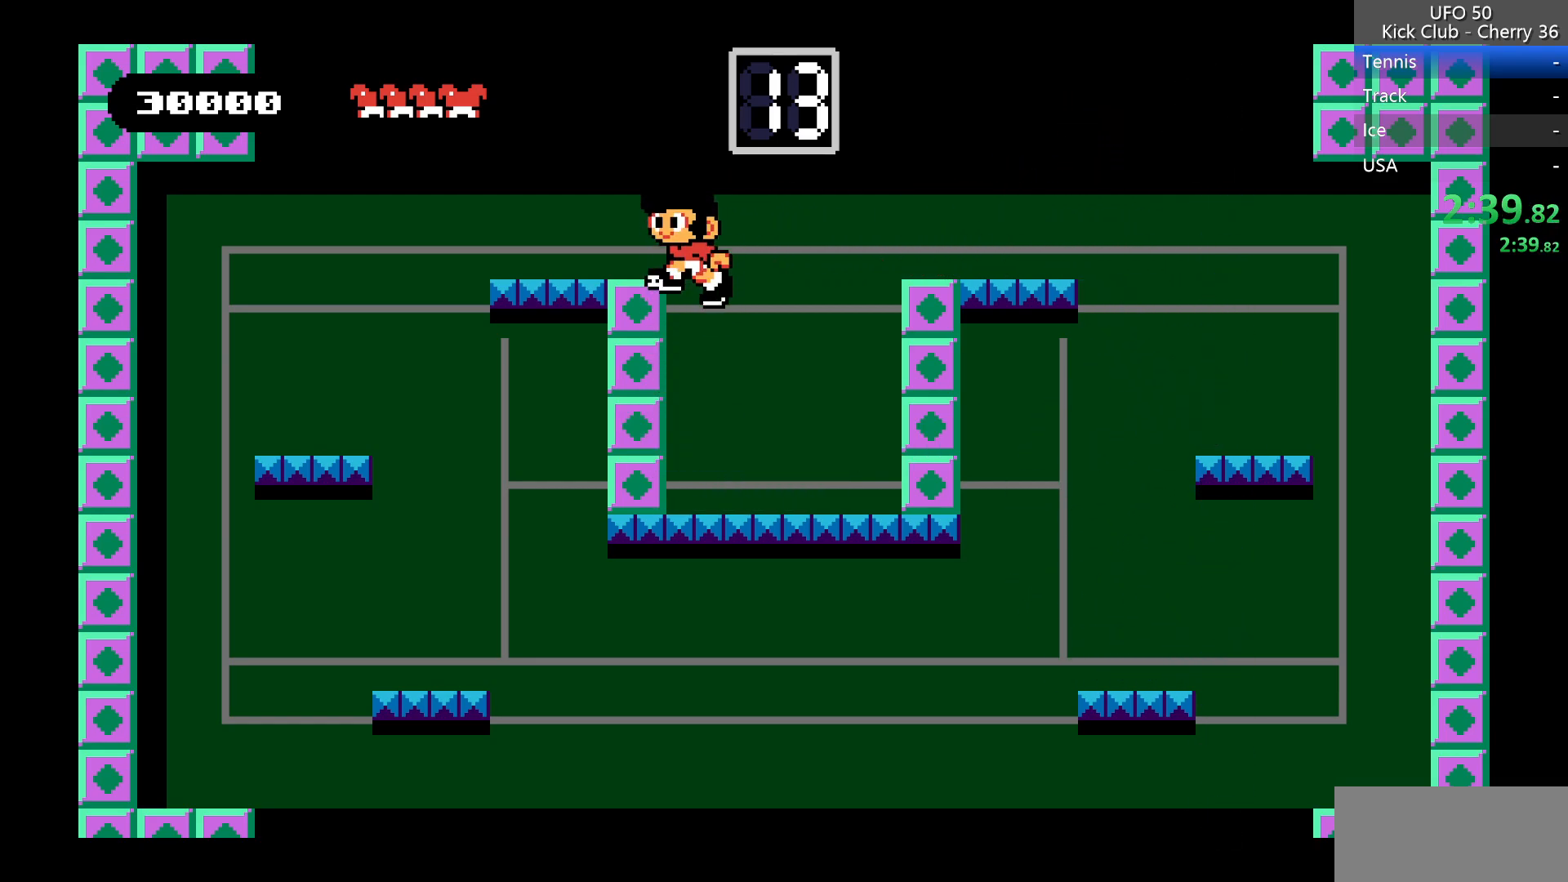
Gameplay with keyboard; each line is a JSON object with the keys held at the frame after it. "events" lists presses ("down") and releases ("up") of "down", "left", "right", "up", "x" and "z" between this image and that frame as [ms after this image, input, new state], when the widget could be followed in between. No other keys are recorded. Mouse input is not recorded.
{"keys": [], "events": [[200, "z", "up"], [483, "left", "up"]]}
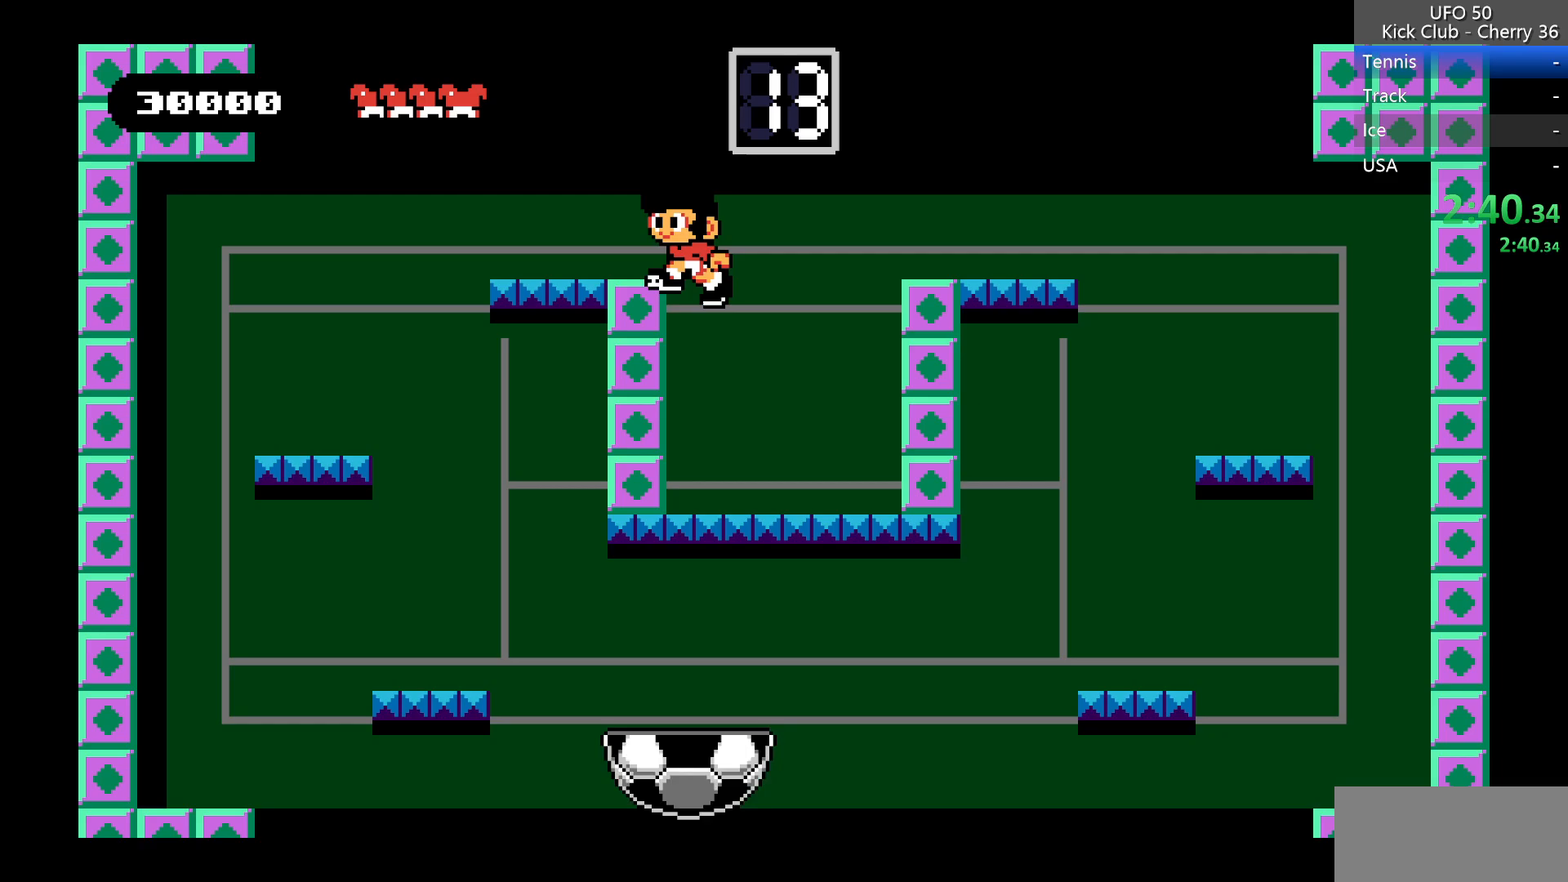
{"keys": [], "events": []}
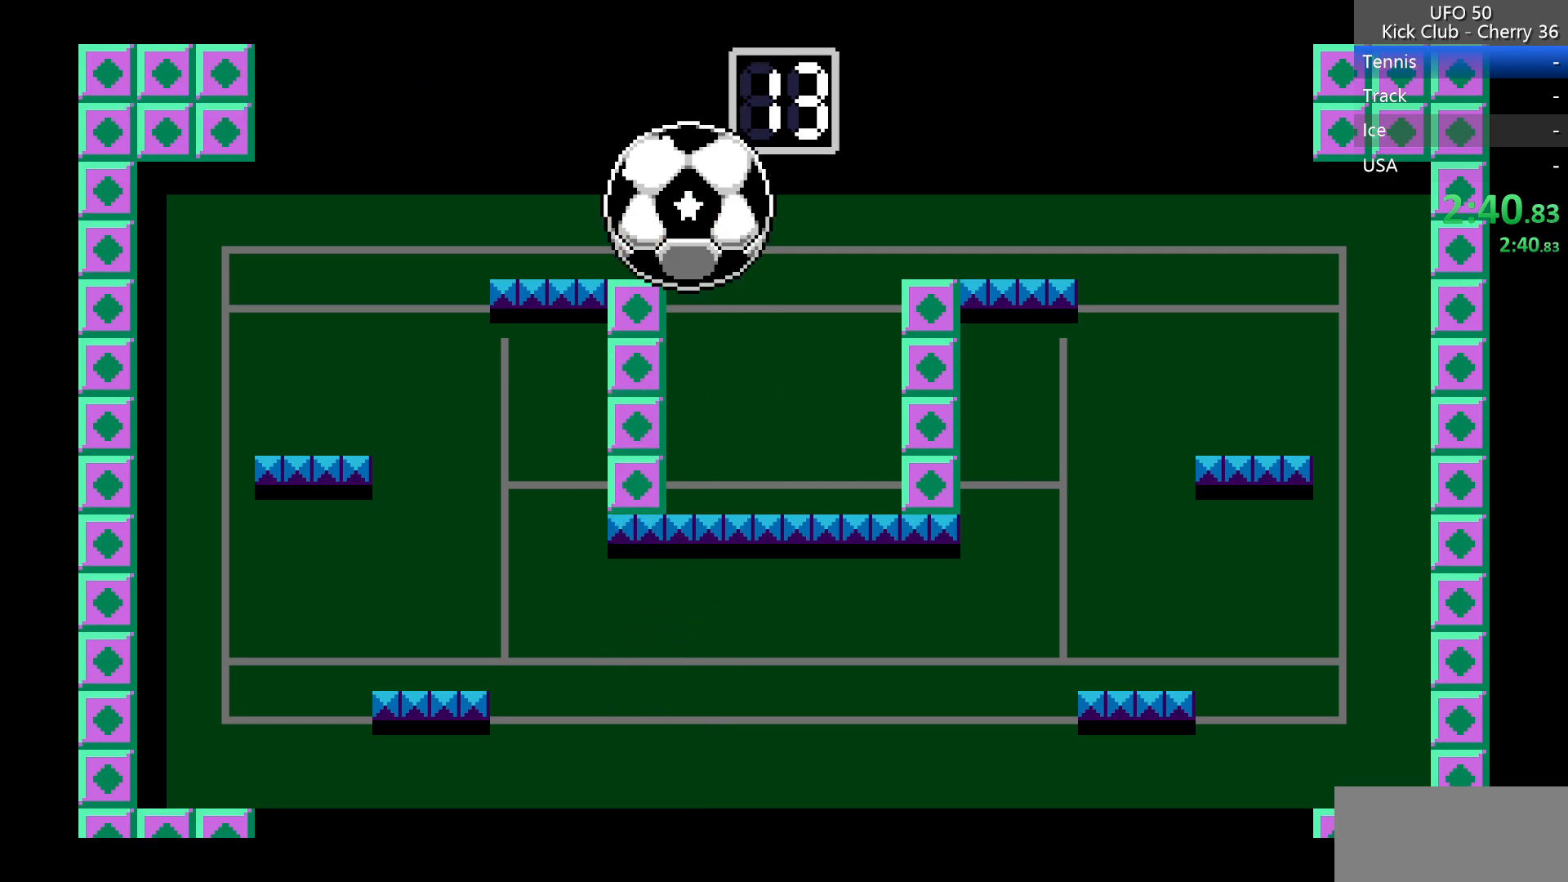
{"keys": [], "events": []}
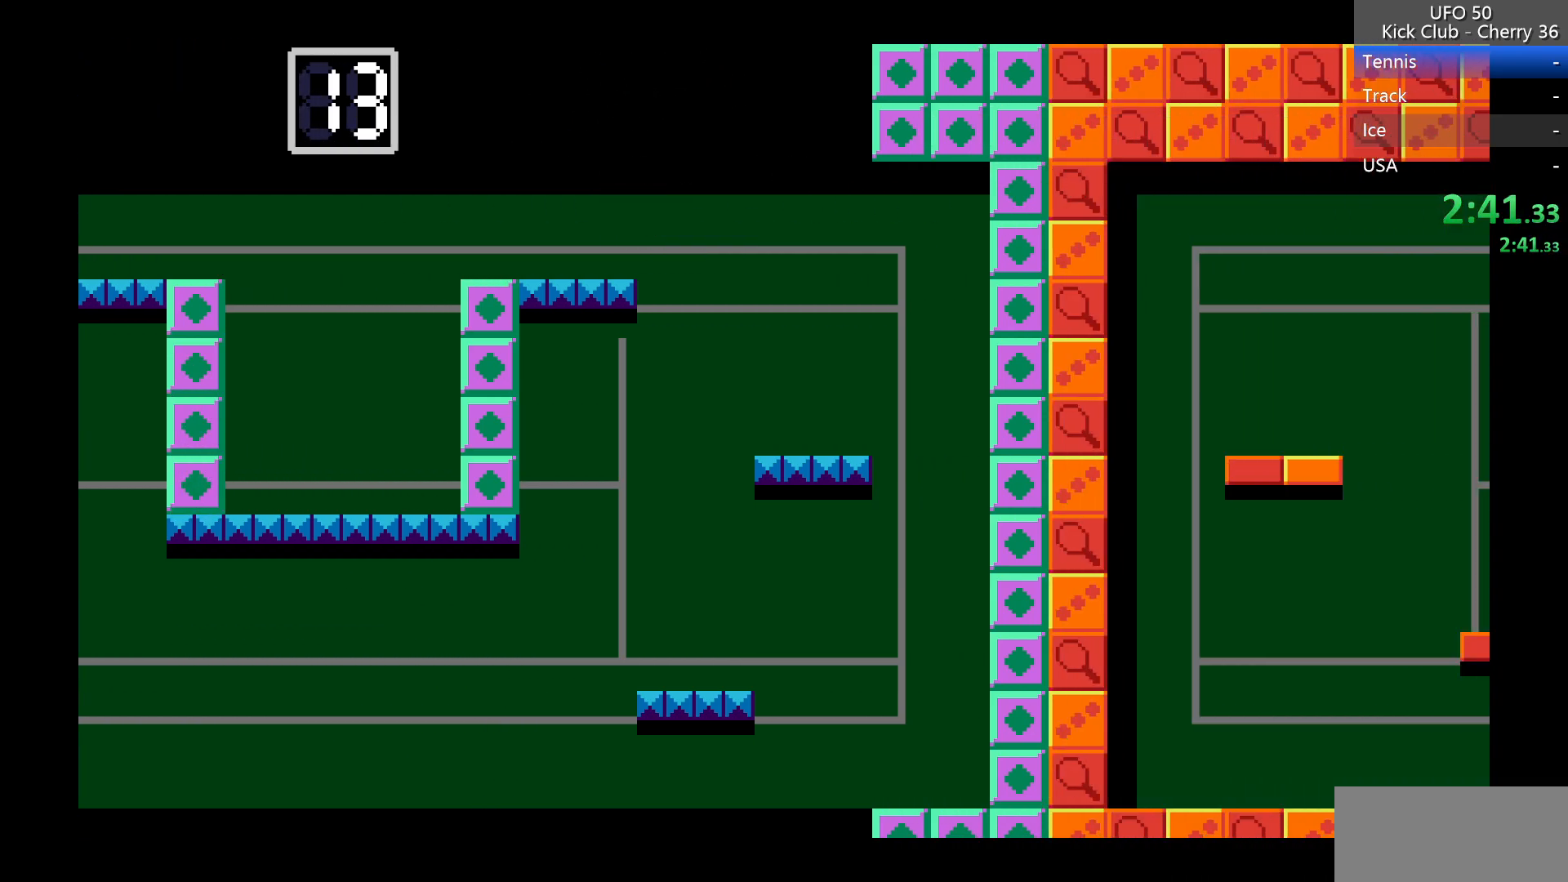
{"keys": [], "events": []}
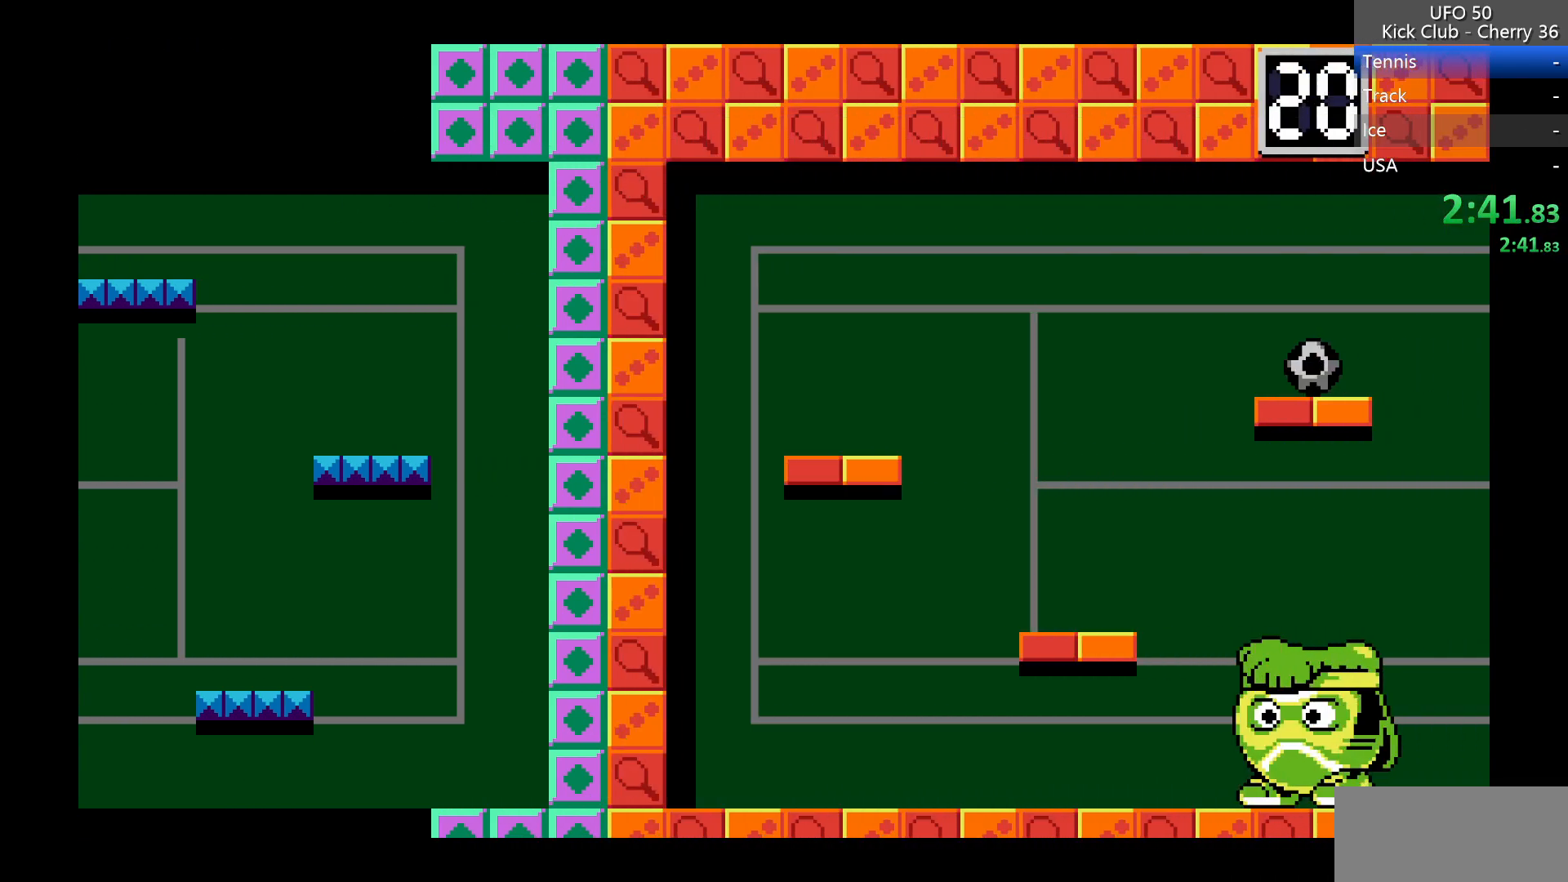
{"keys": ["right"], "events": [[67, "right", "down"]]}
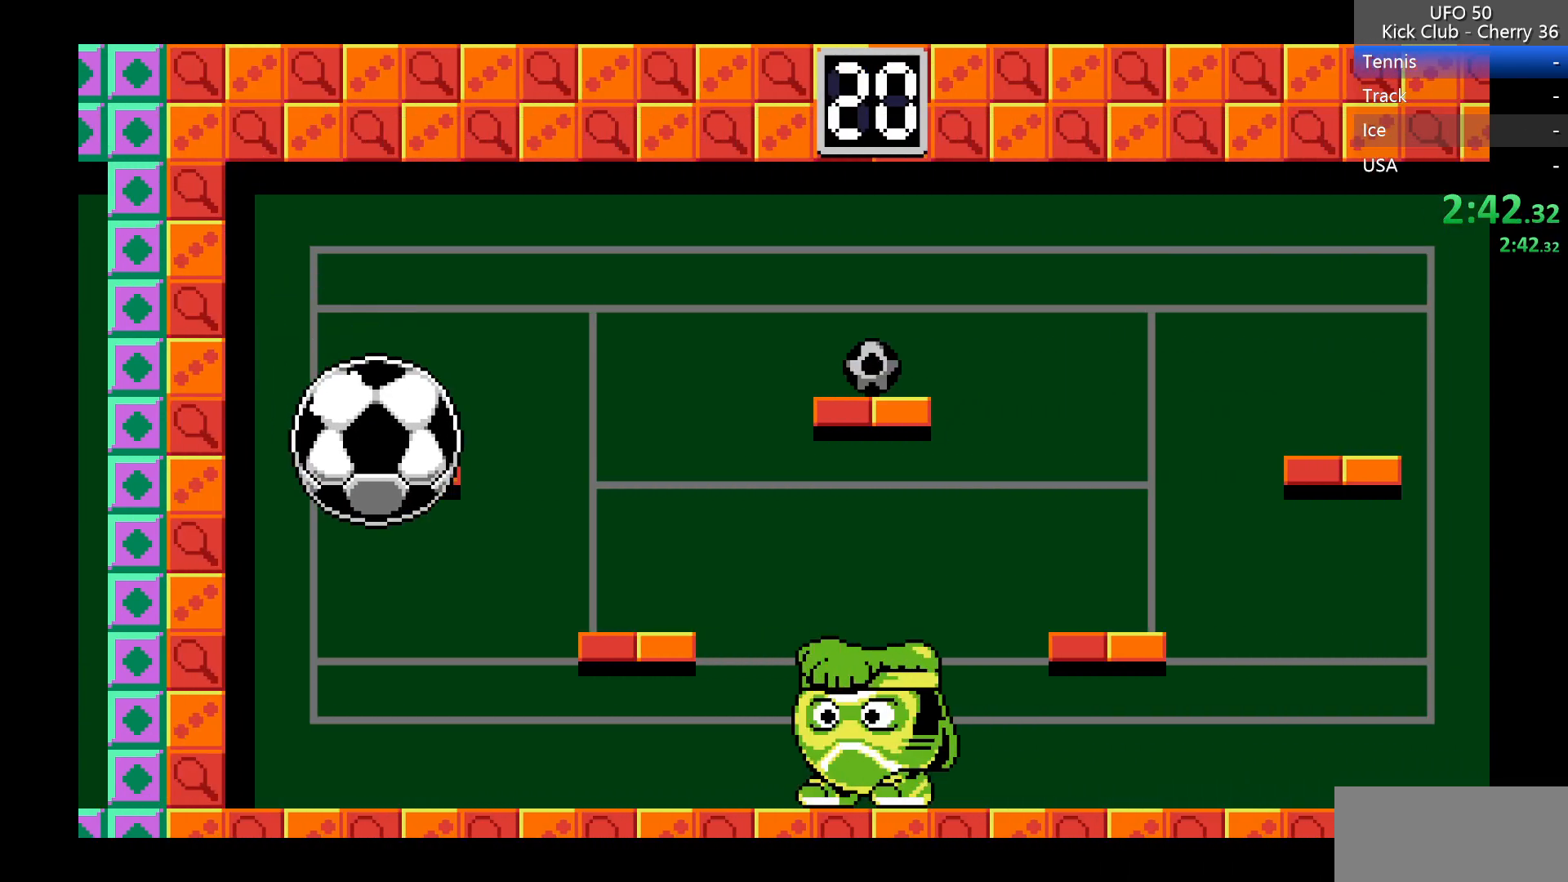
{"keys": ["right"], "events": []}
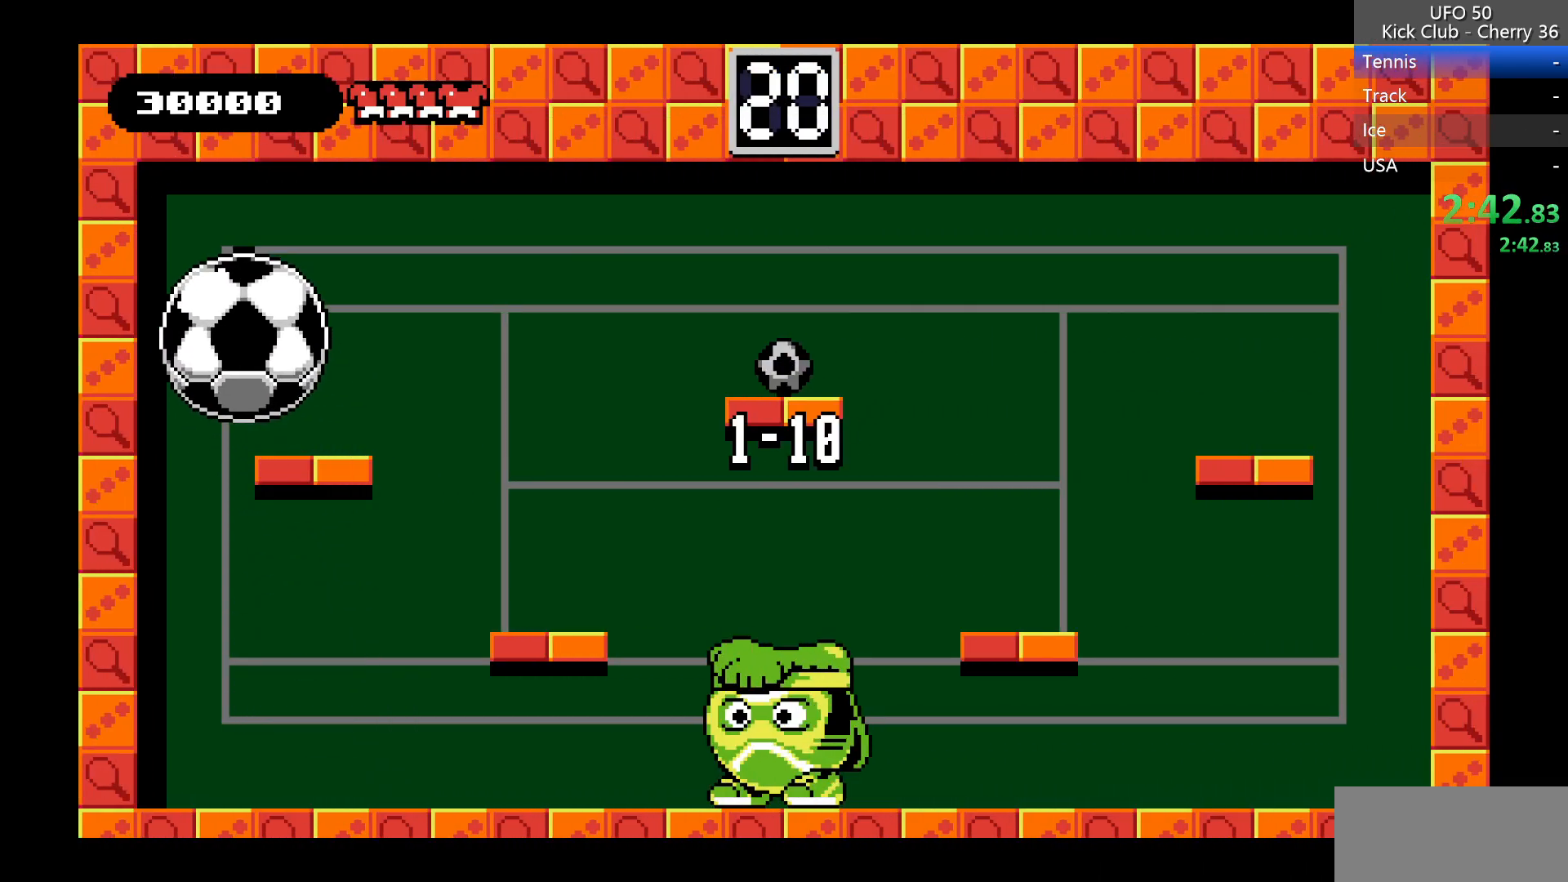
{"keys": ["right"], "events": []}
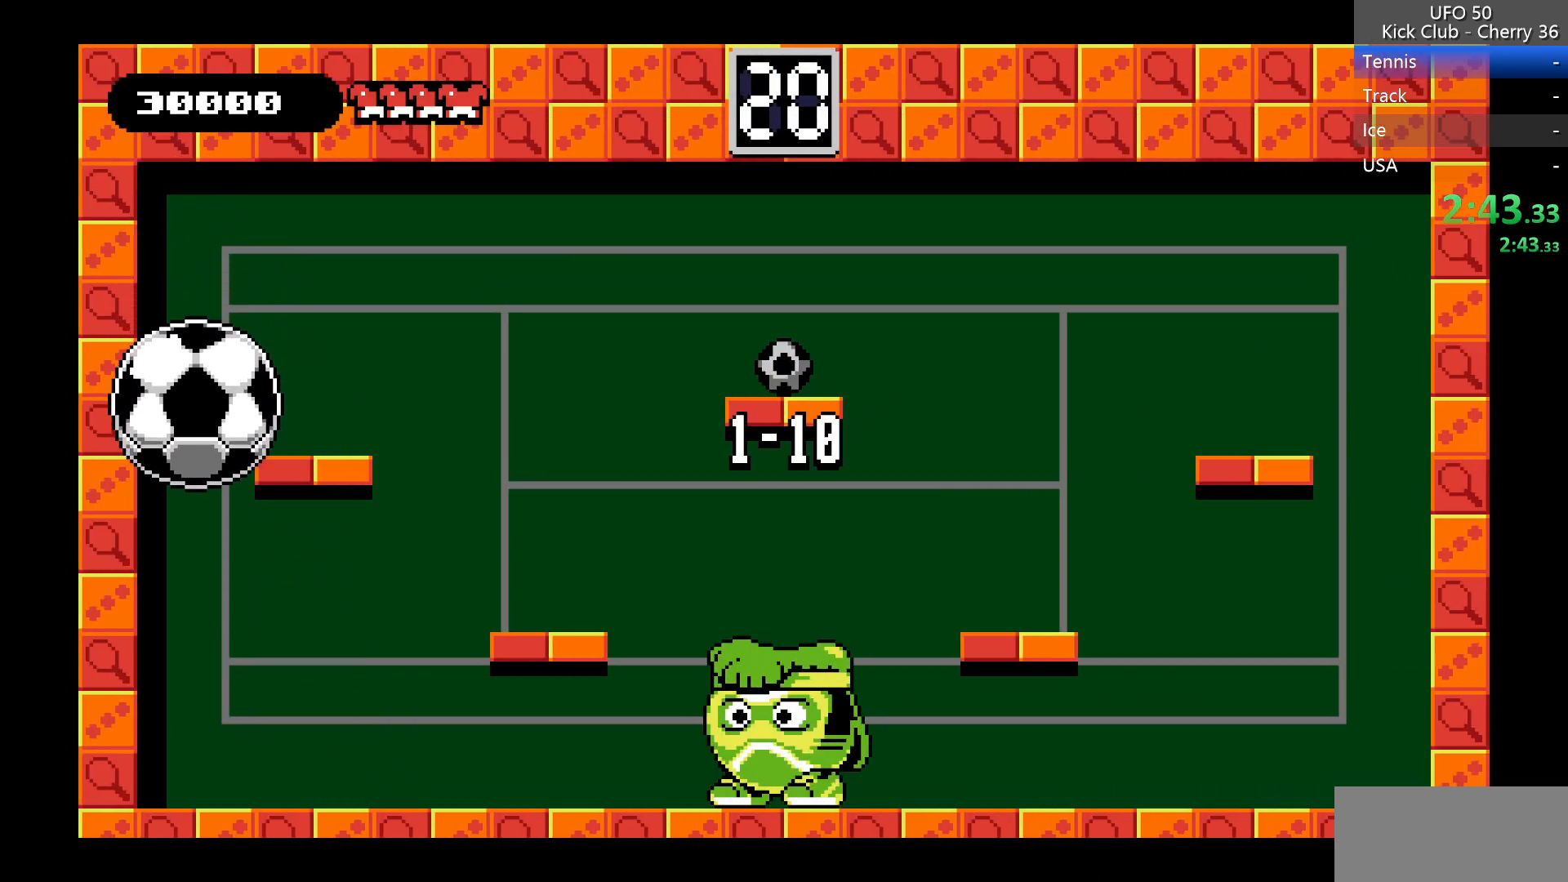
{"keys": ["right"], "events": []}
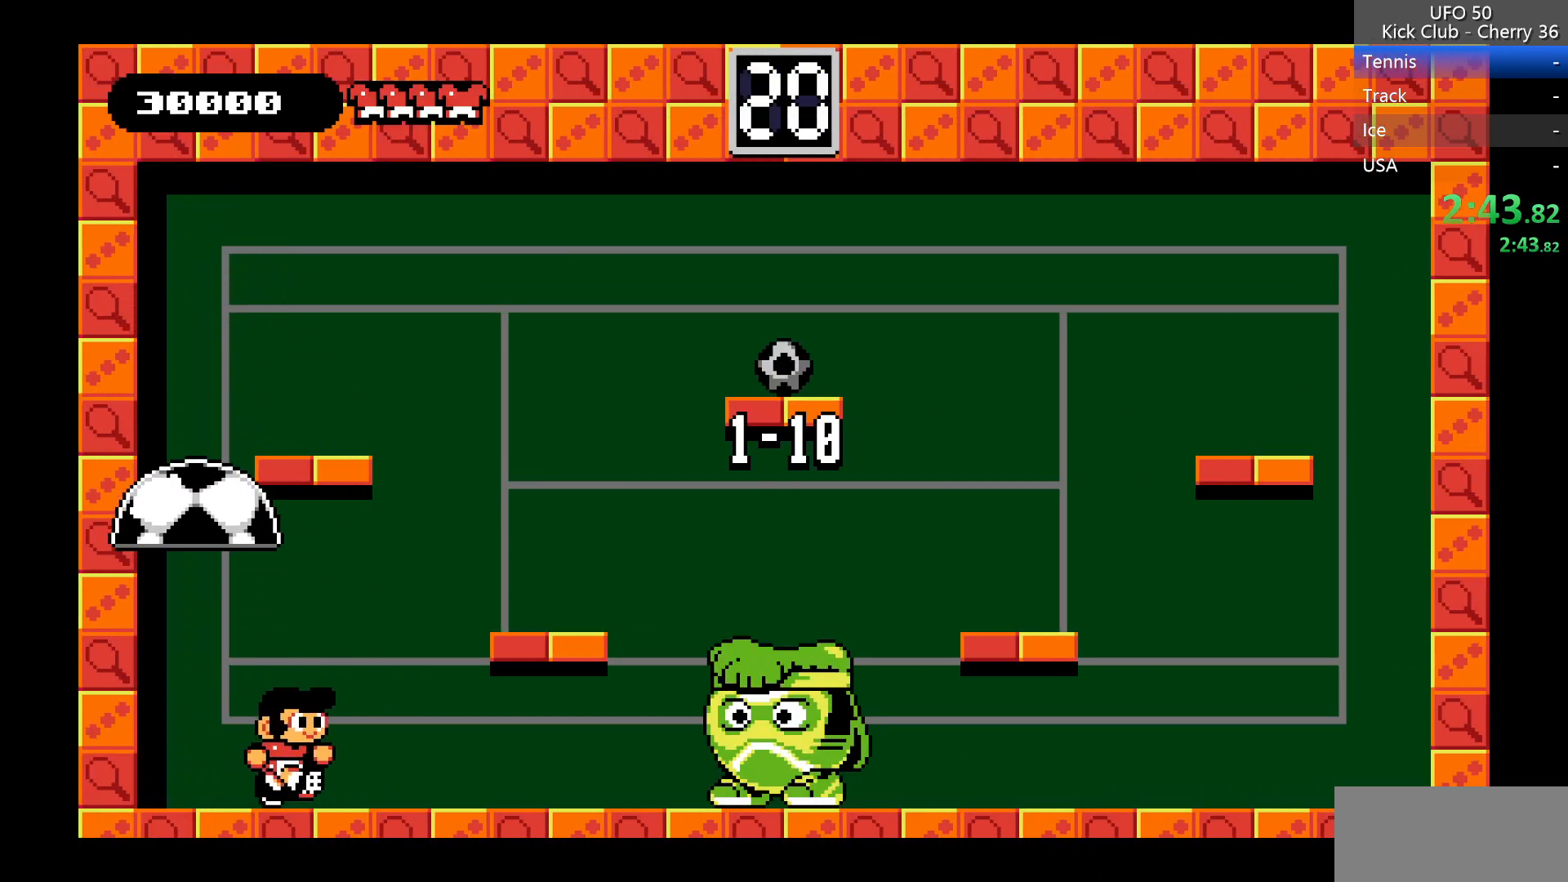
{"keys": ["right"], "events": [[83, "z", "down"], [367, "z", "up"]]}
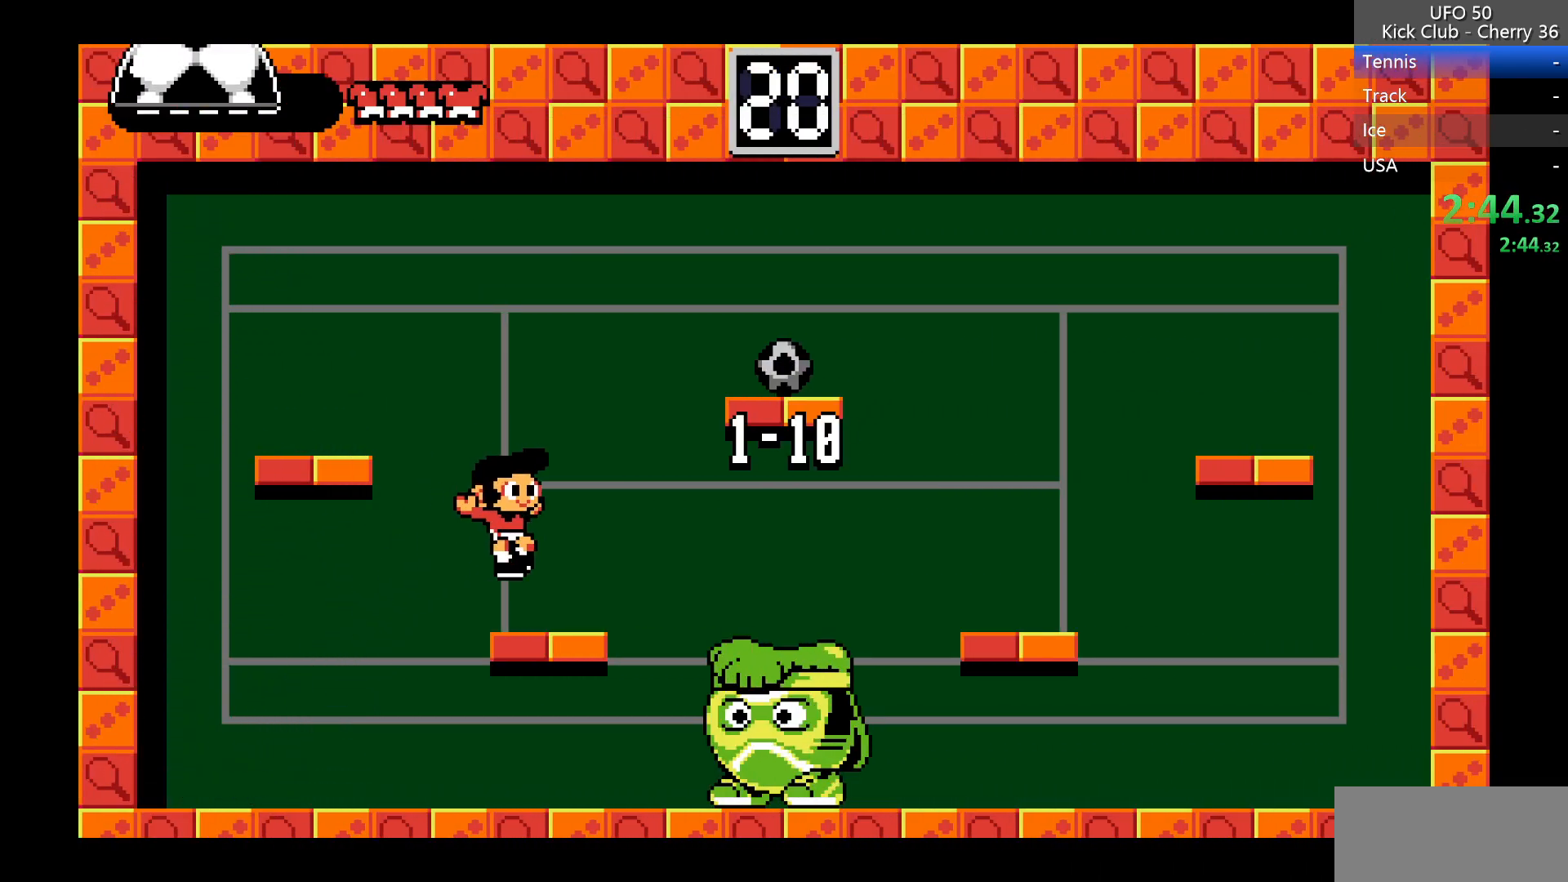
{"keys": ["right", "z"], "events": [[50, "right", "up"], [200, "right", "down"], [250, "z", "down"]]}
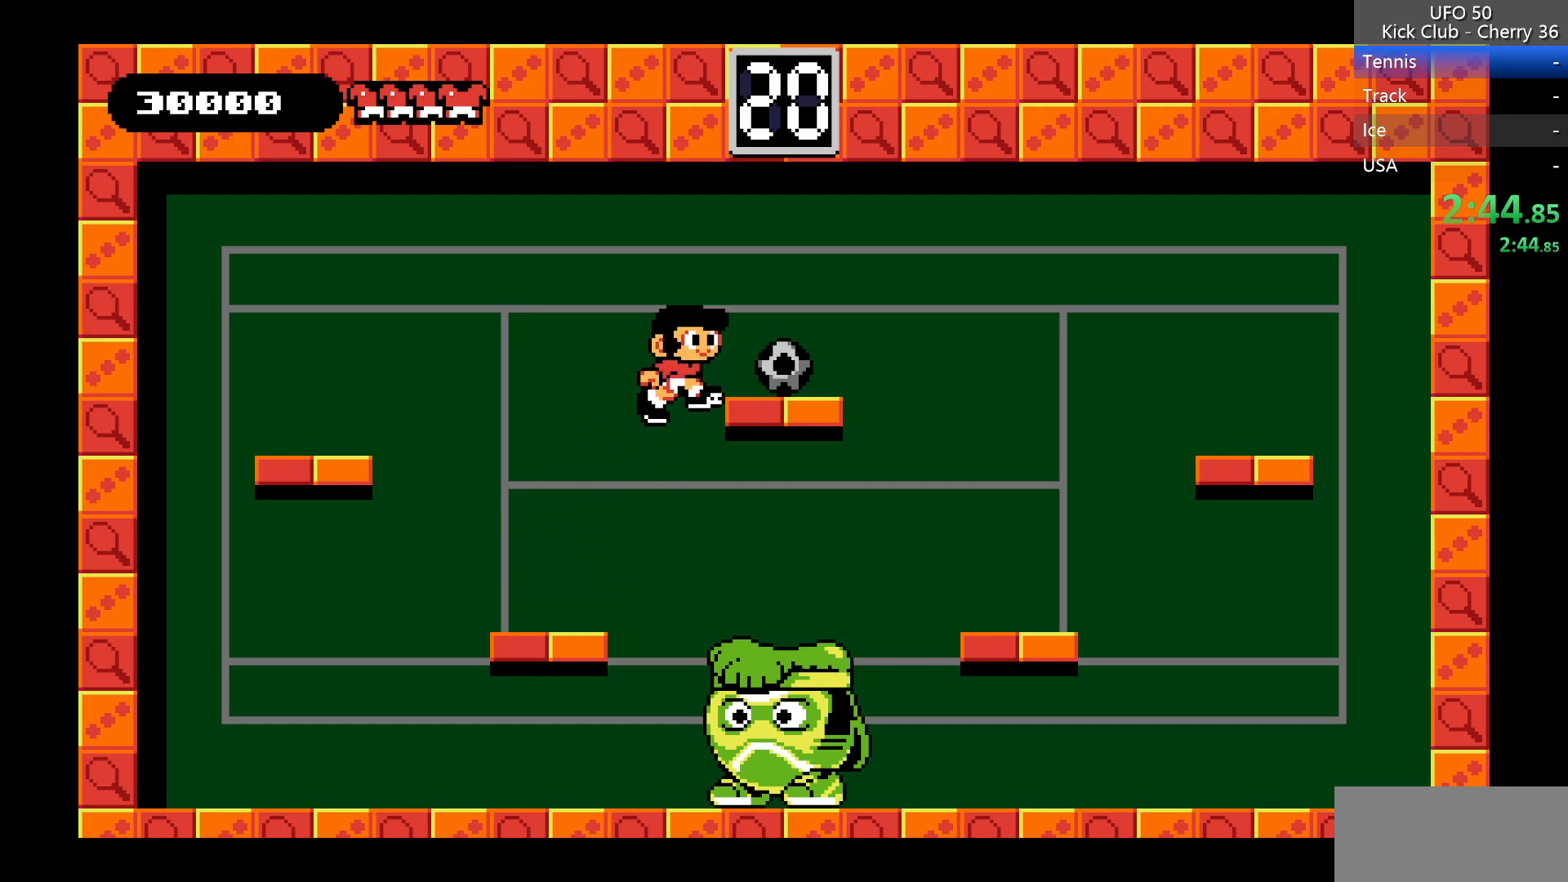
{"keys": ["right"], "events": [[67, "z", "up"]]}
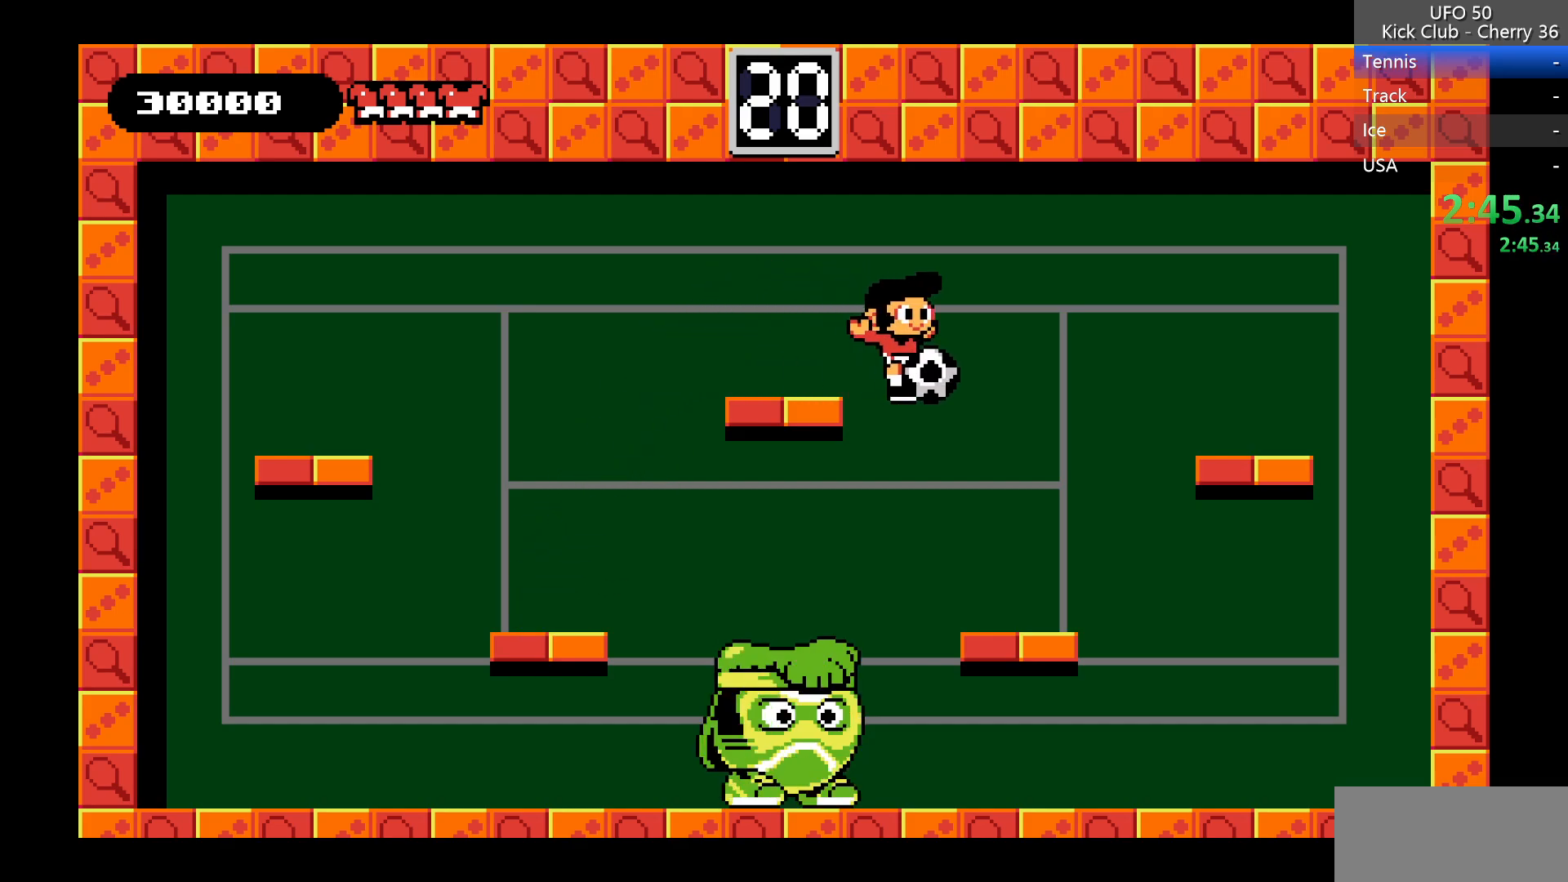
{"keys": ["right"], "events": []}
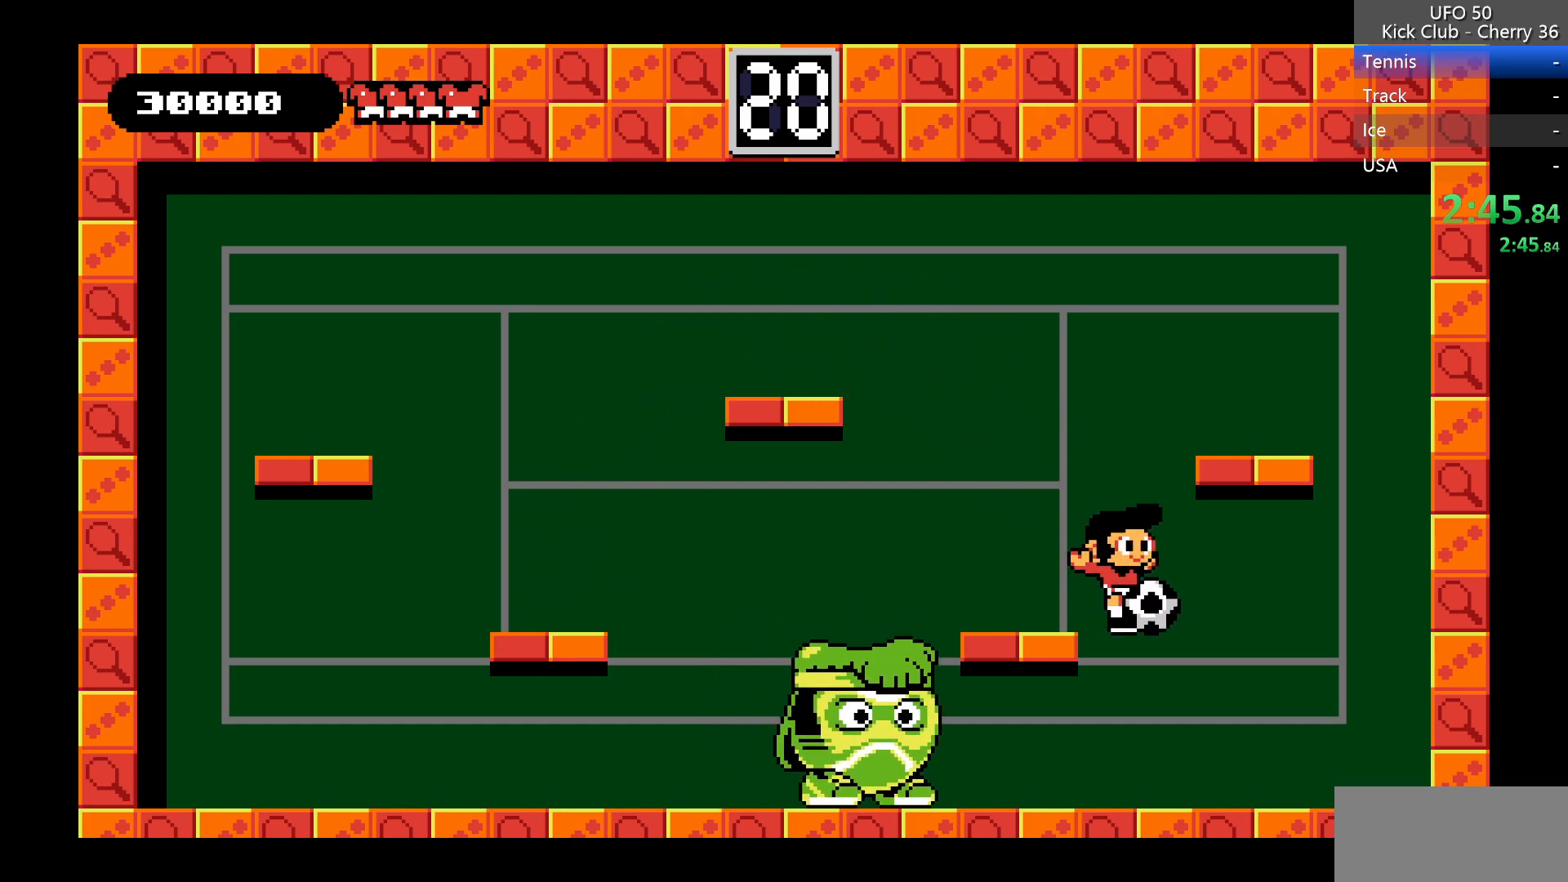
{"keys": ["left"], "events": [[100, "right", "up"], [150, "left", "down"]]}
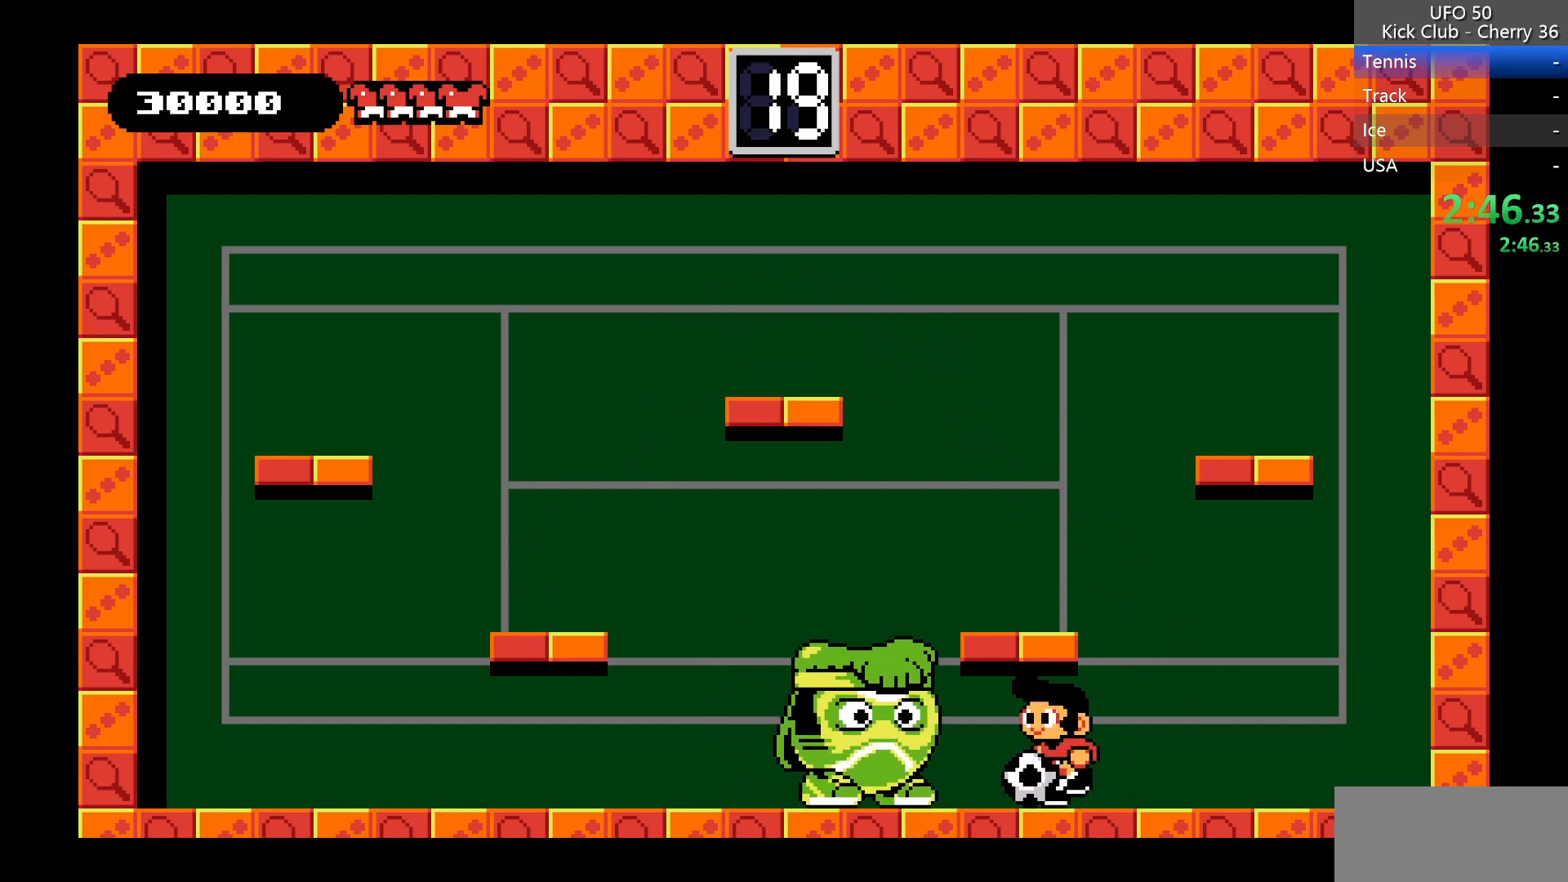
{"keys": [], "events": [[17, "down", "down"], [117, "x", "down"], [250, "down", "up"], [250, "left", "up"], [300, "x", "up"]]}
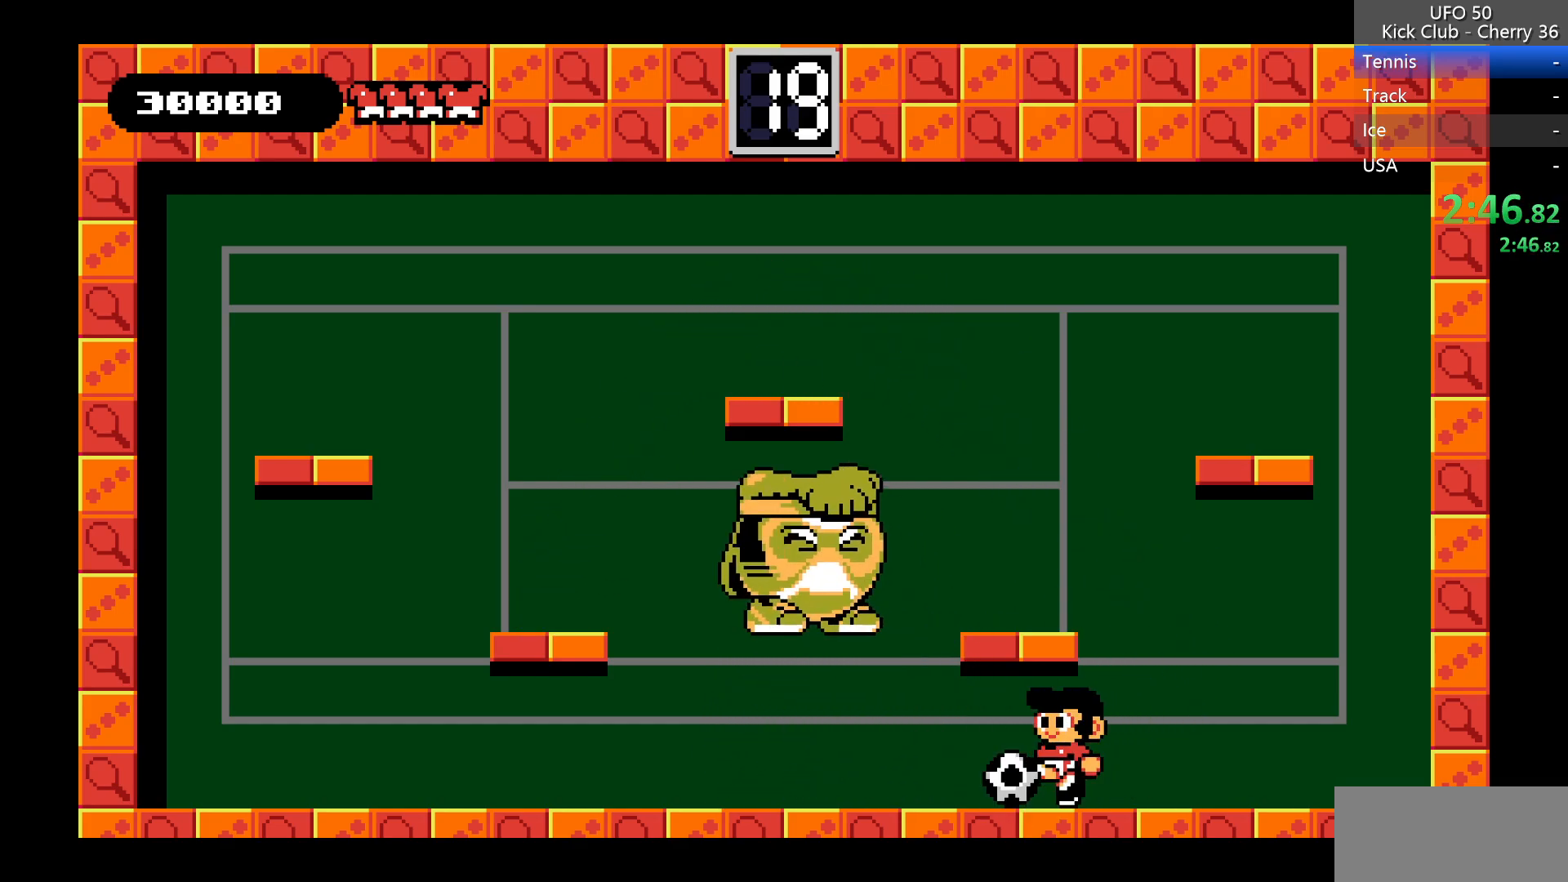
{"keys": ["down", "left", "x"], "events": [[183, "left", "down"], [417, "down", "down"], [500, "x", "down"]]}
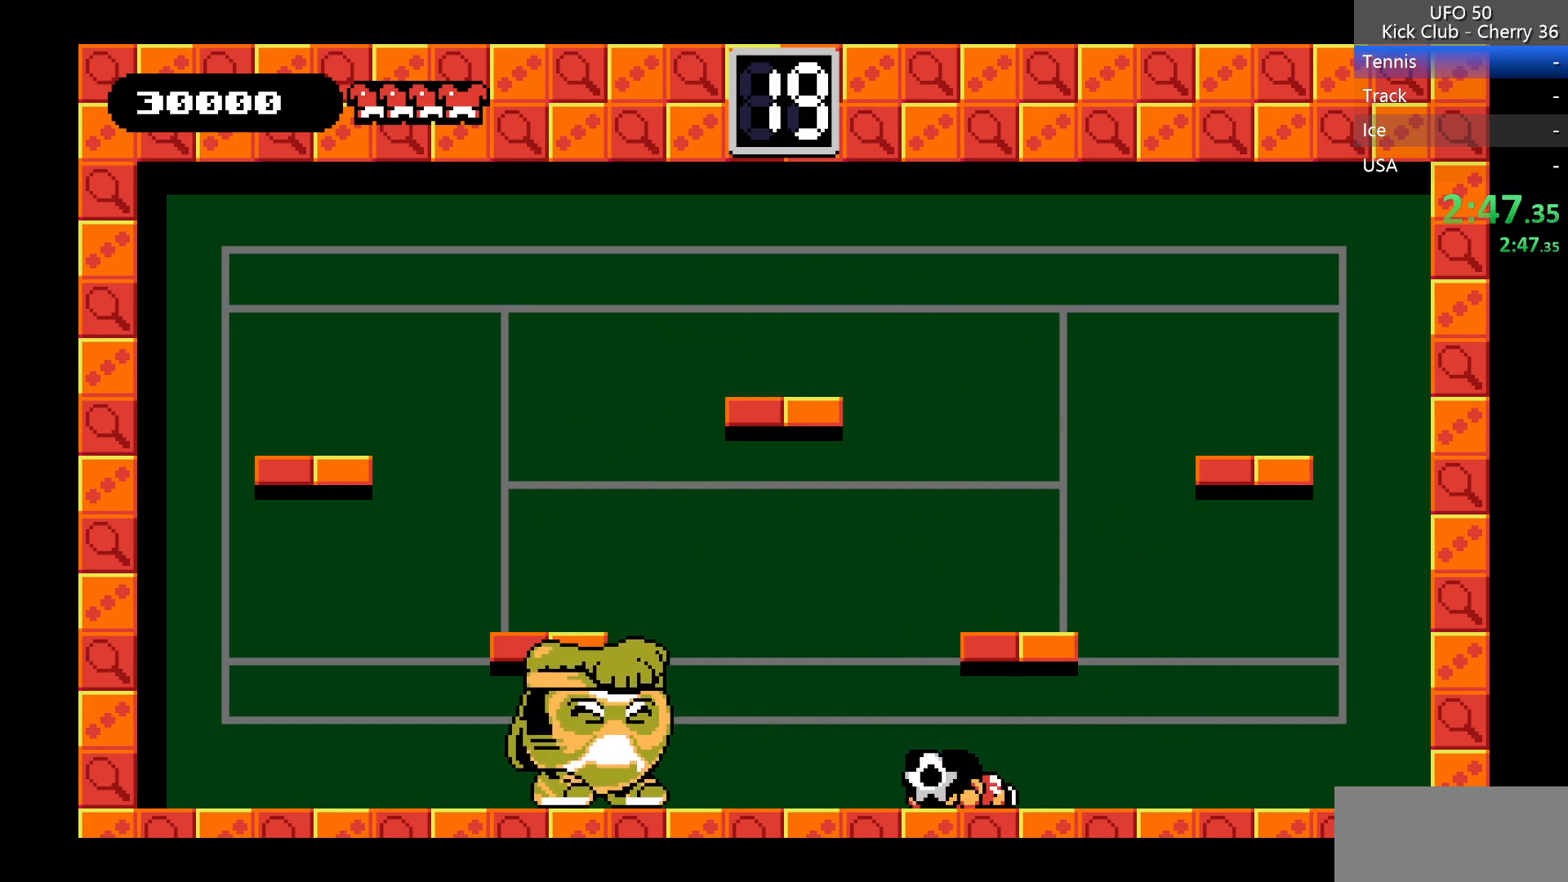
{"keys": ["left"], "events": [[283, "down", "up"], [283, "left", "up"], [283, "x", "up"], [483, "left", "down"]]}
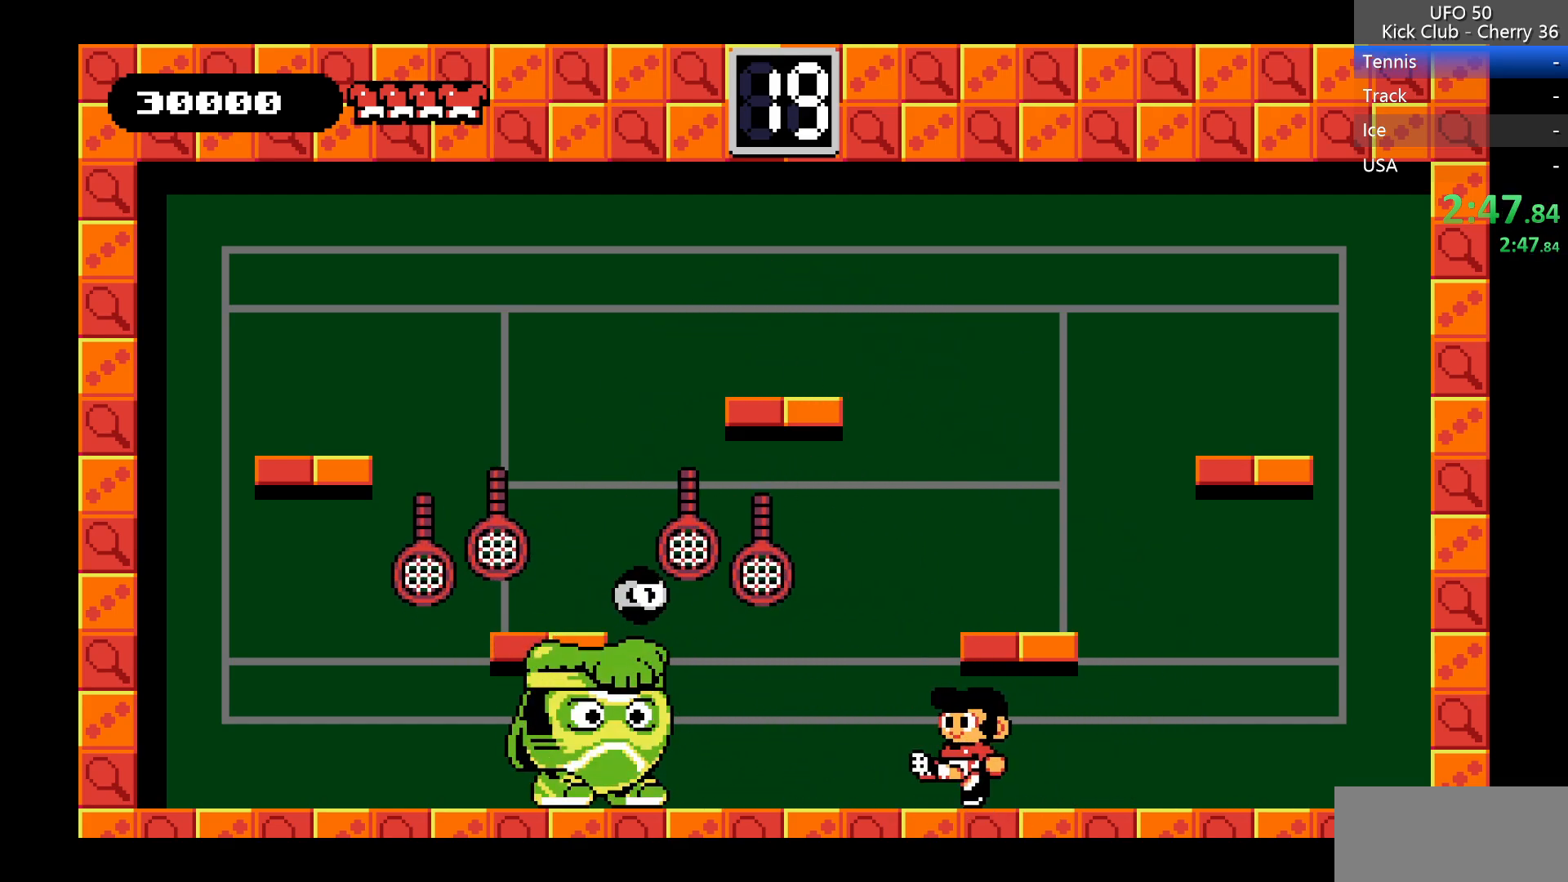
{"keys": ["left"], "events": [[167, "left", "up"], [300, "left", "down"]]}
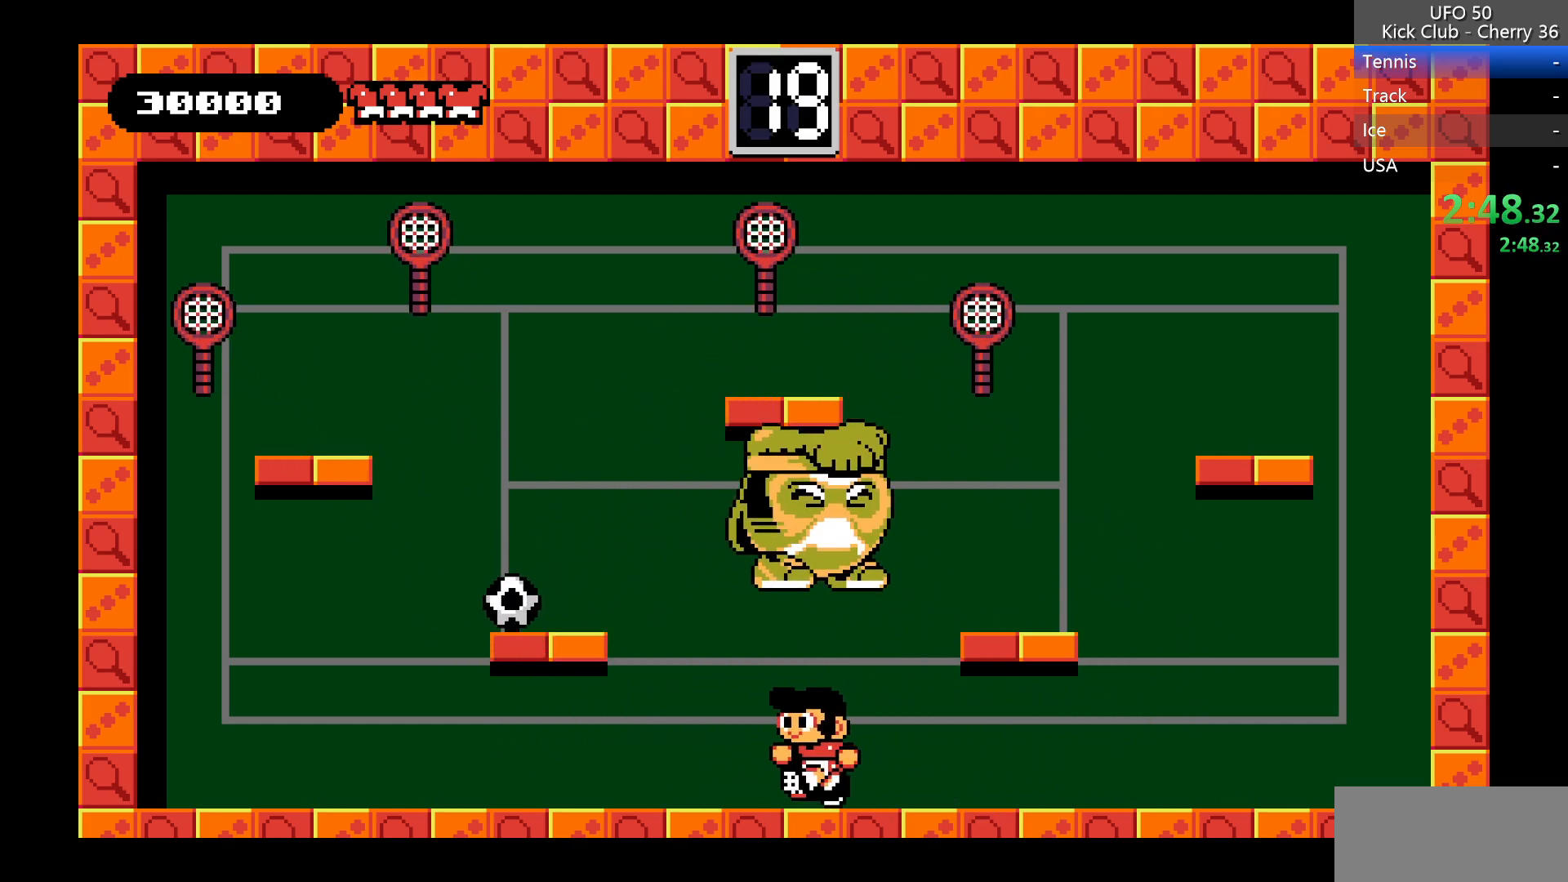
{"keys": ["left"], "events": []}
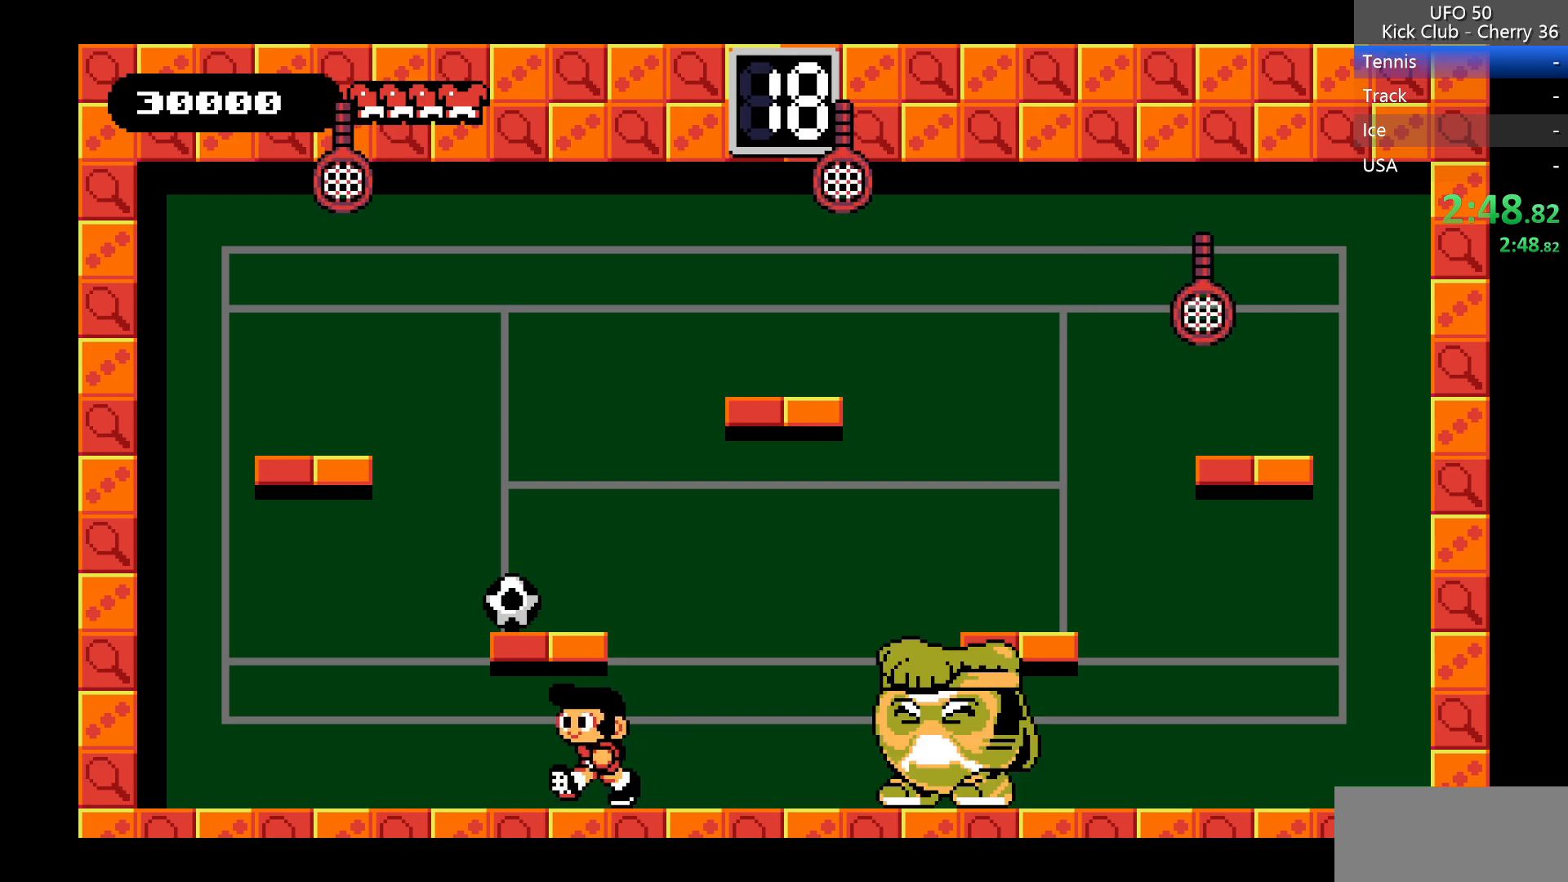
{"keys": ["right"], "events": [[100, "z", "down"], [200, "z", "up"], [433, "left", "up"], [433, "right", "down"]]}
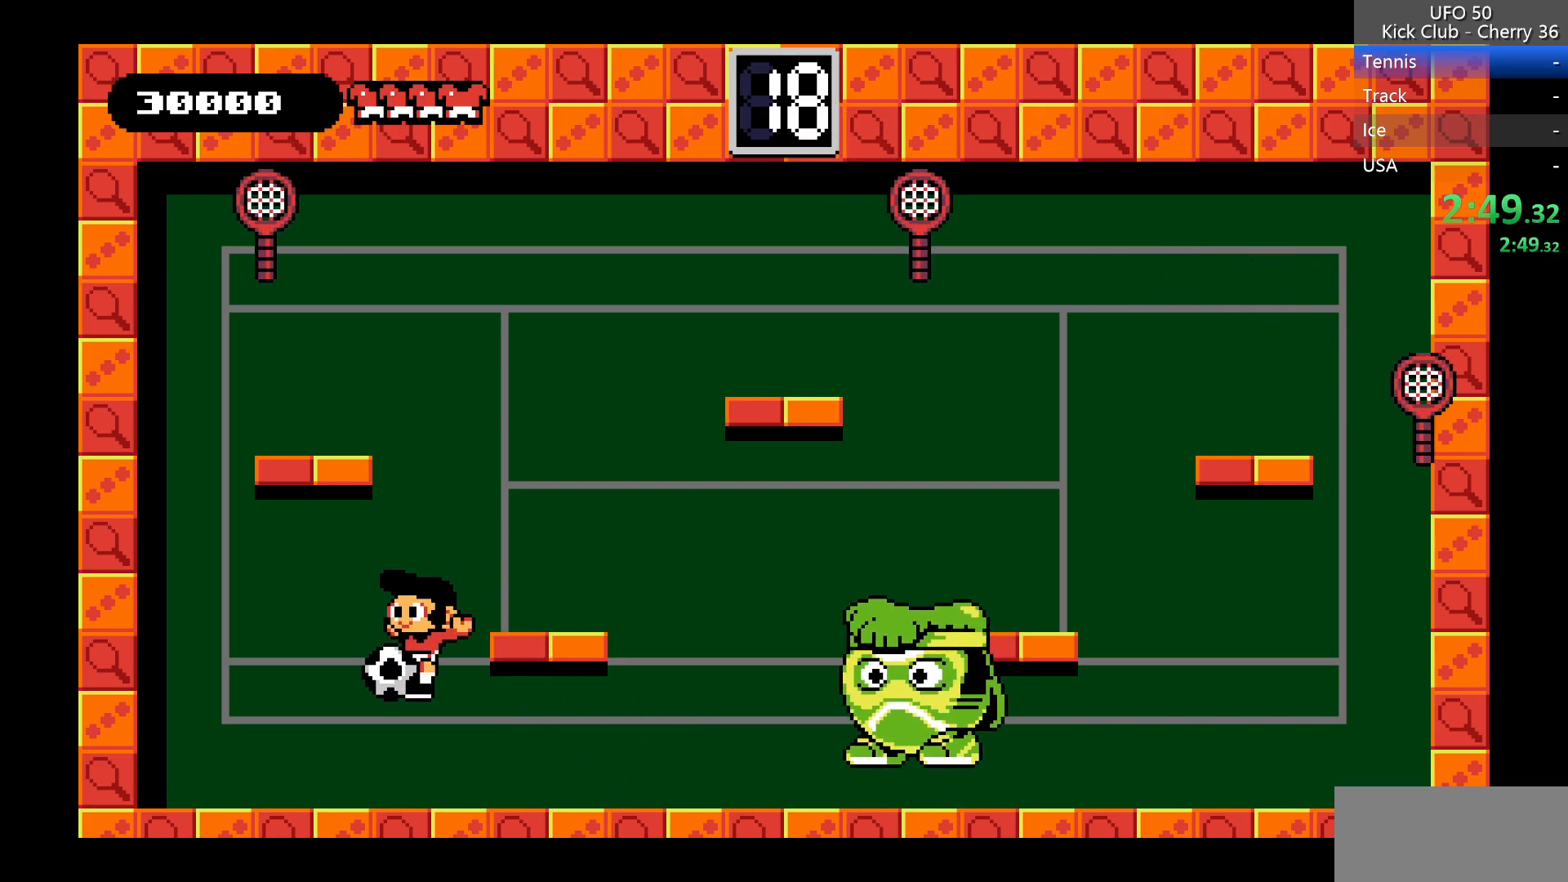
{"keys": ["down", "right", "x"], "events": [[350, "down", "down"], [350, "x", "down"]]}
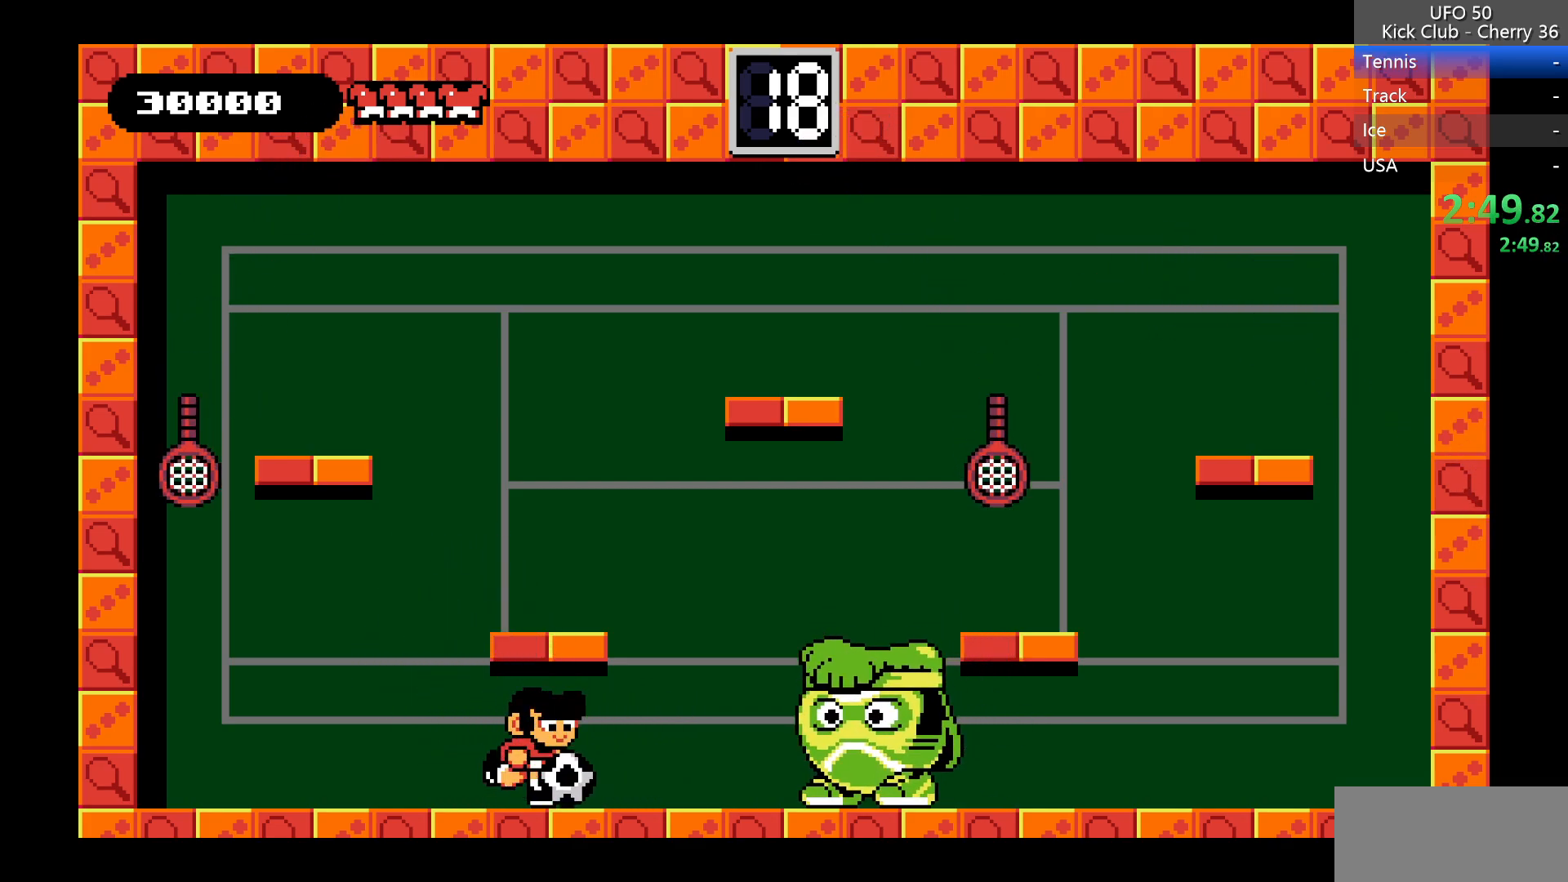
{"keys": [], "events": [[83, "x", "up"], [133, "down", "up"], [233, "right", "up"], [267, "left", "down"], [467, "left", "up"]]}
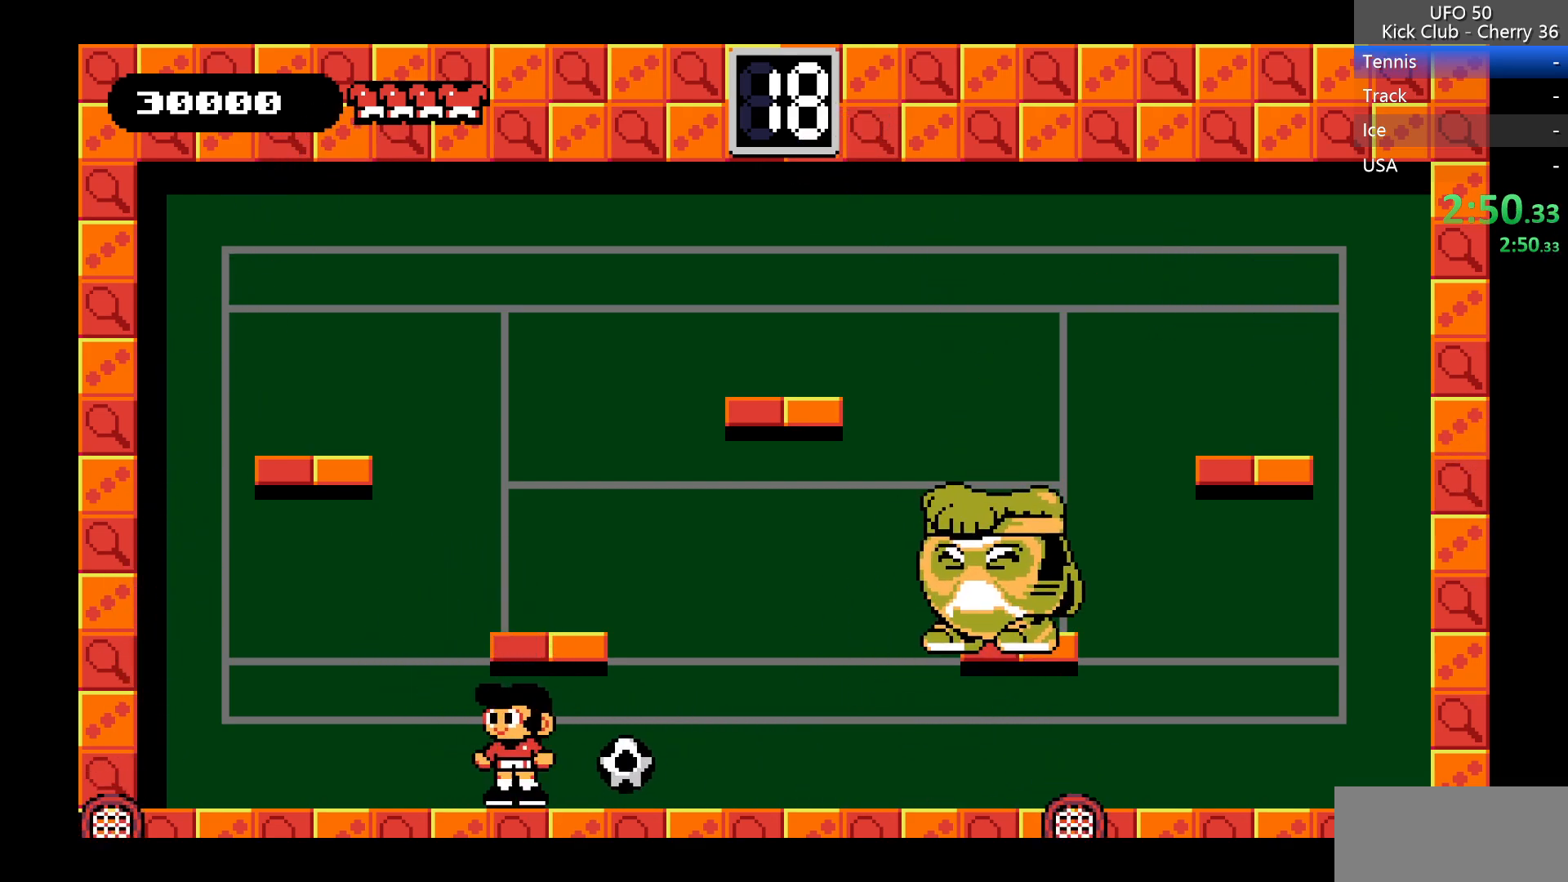
{"keys": ["down", "right", "x"], "events": [[17, "right", "down"], [283, "down", "down"], [283, "x", "down"]]}
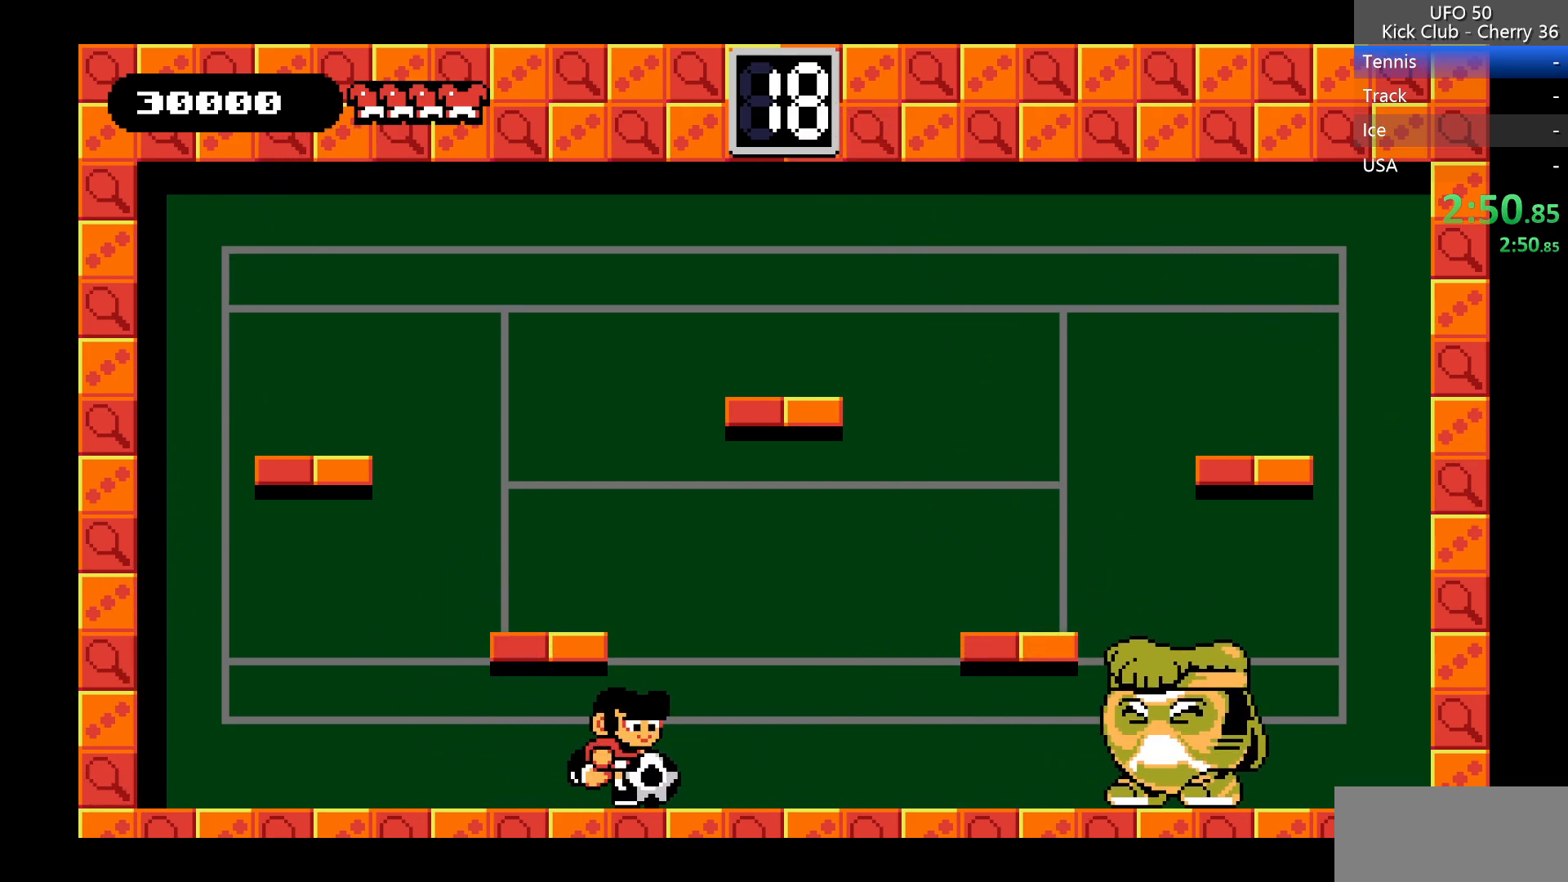
{"keys": ["right"], "events": [[67, "down", "up"], [117, "x", "up"]]}
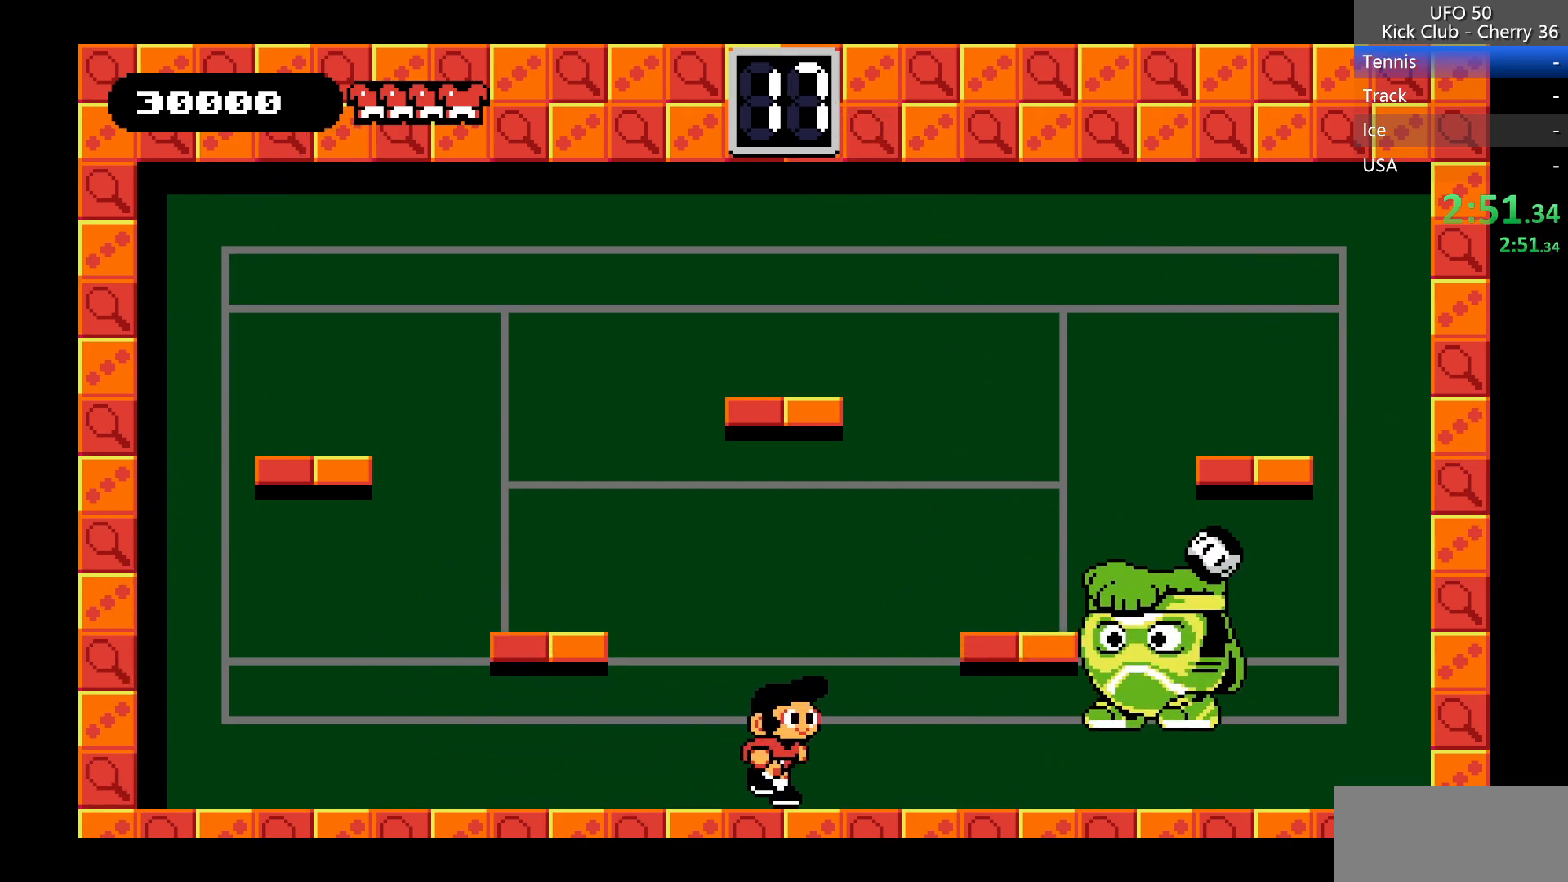
{"keys": ["right"], "events": []}
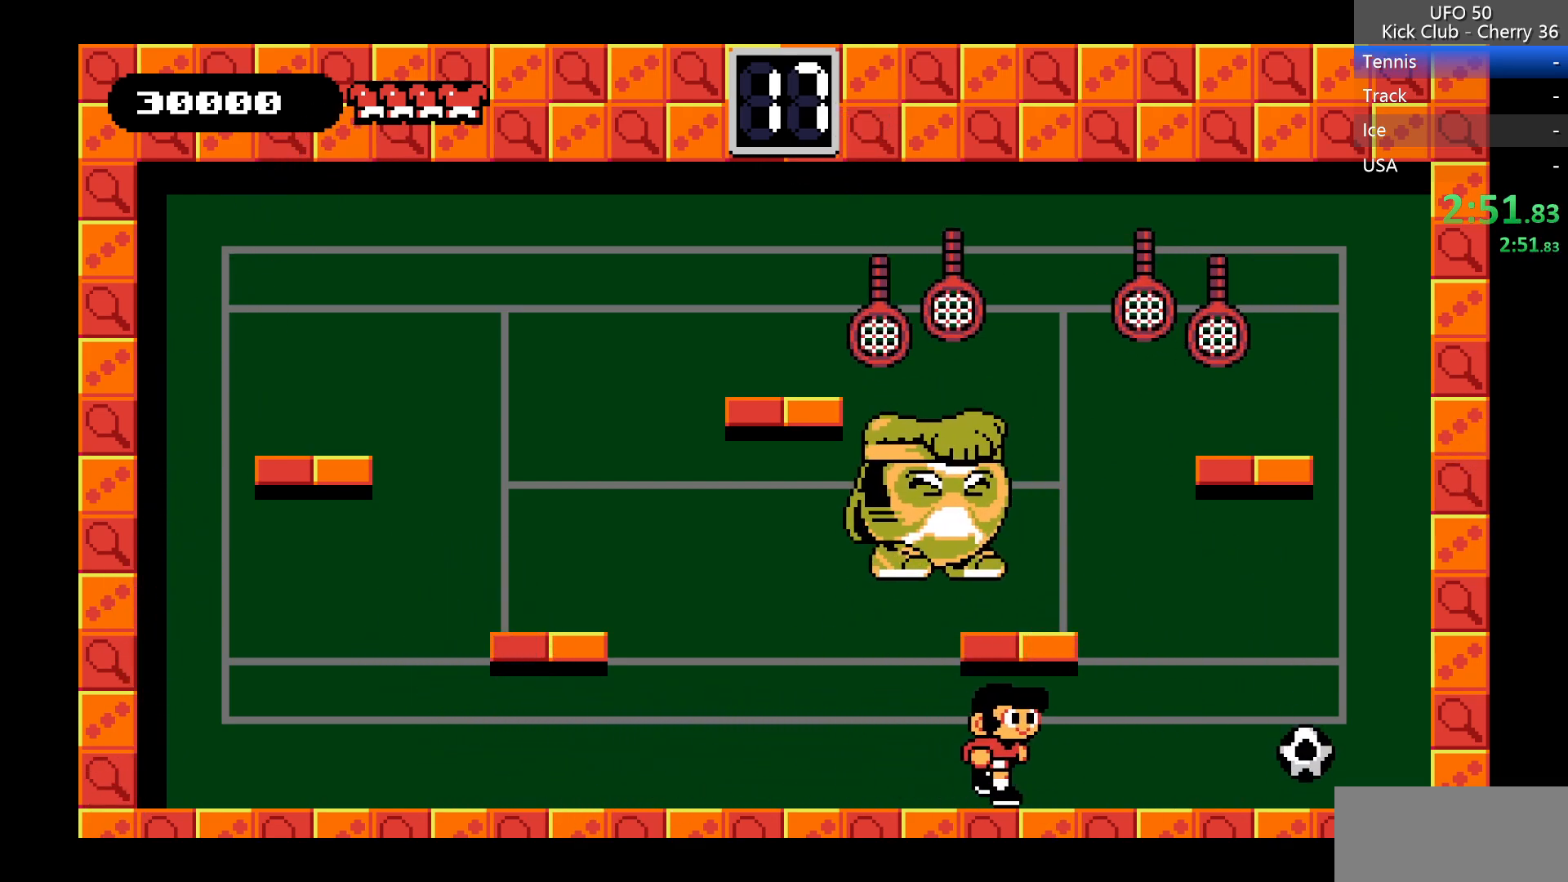
{"keys": ["right"], "events": []}
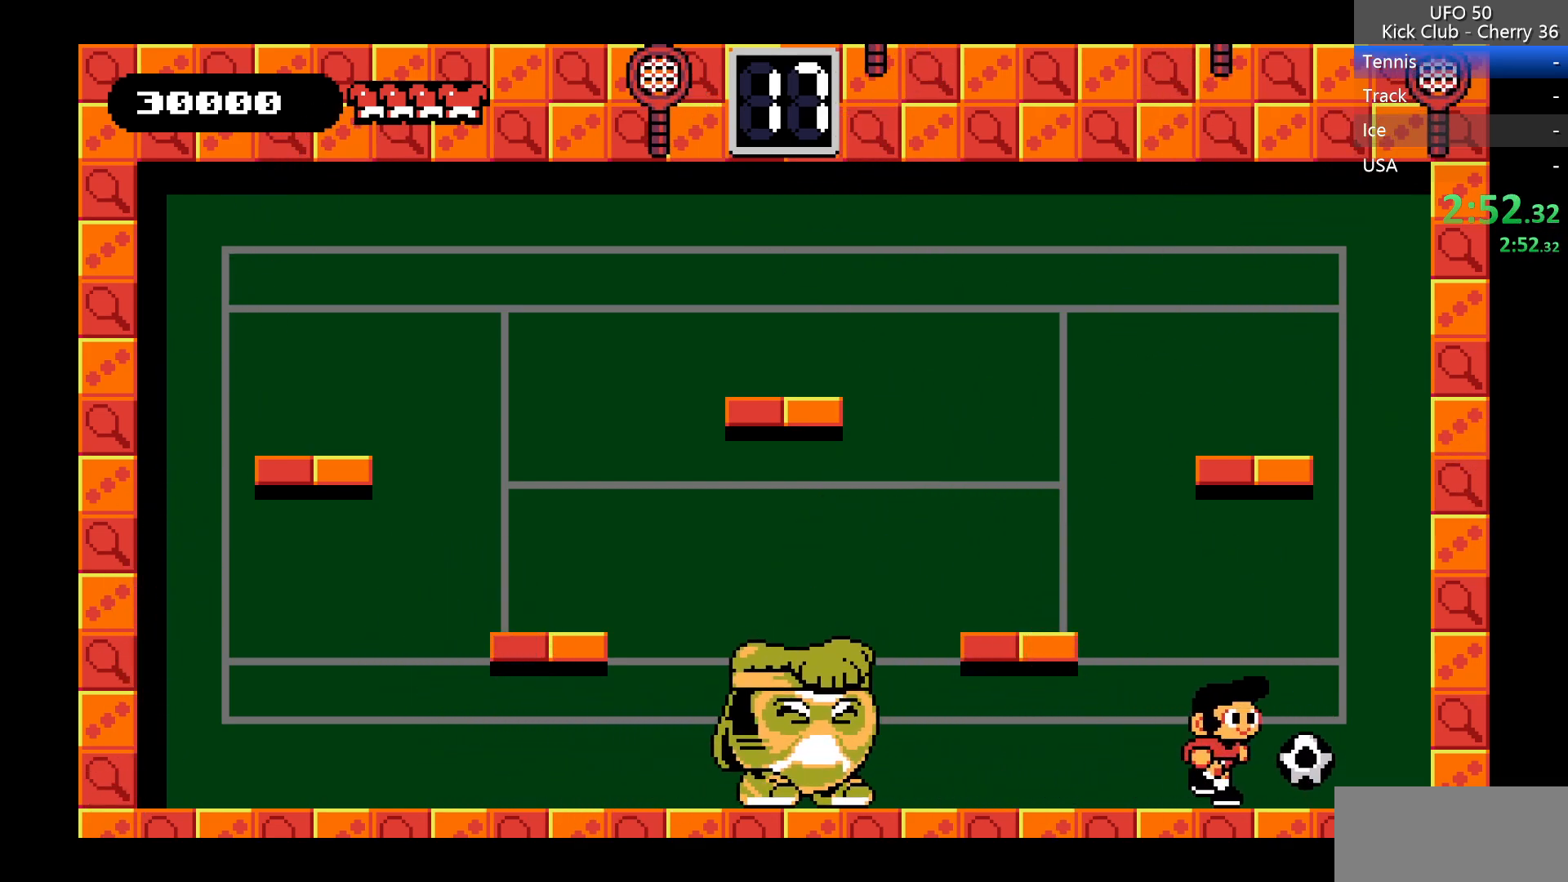
{"keys": ["down", "left", "x"], "events": [[117, "left", "down"], [167, "x", "down"], [217, "right", "up"], [483, "down", "down"]]}
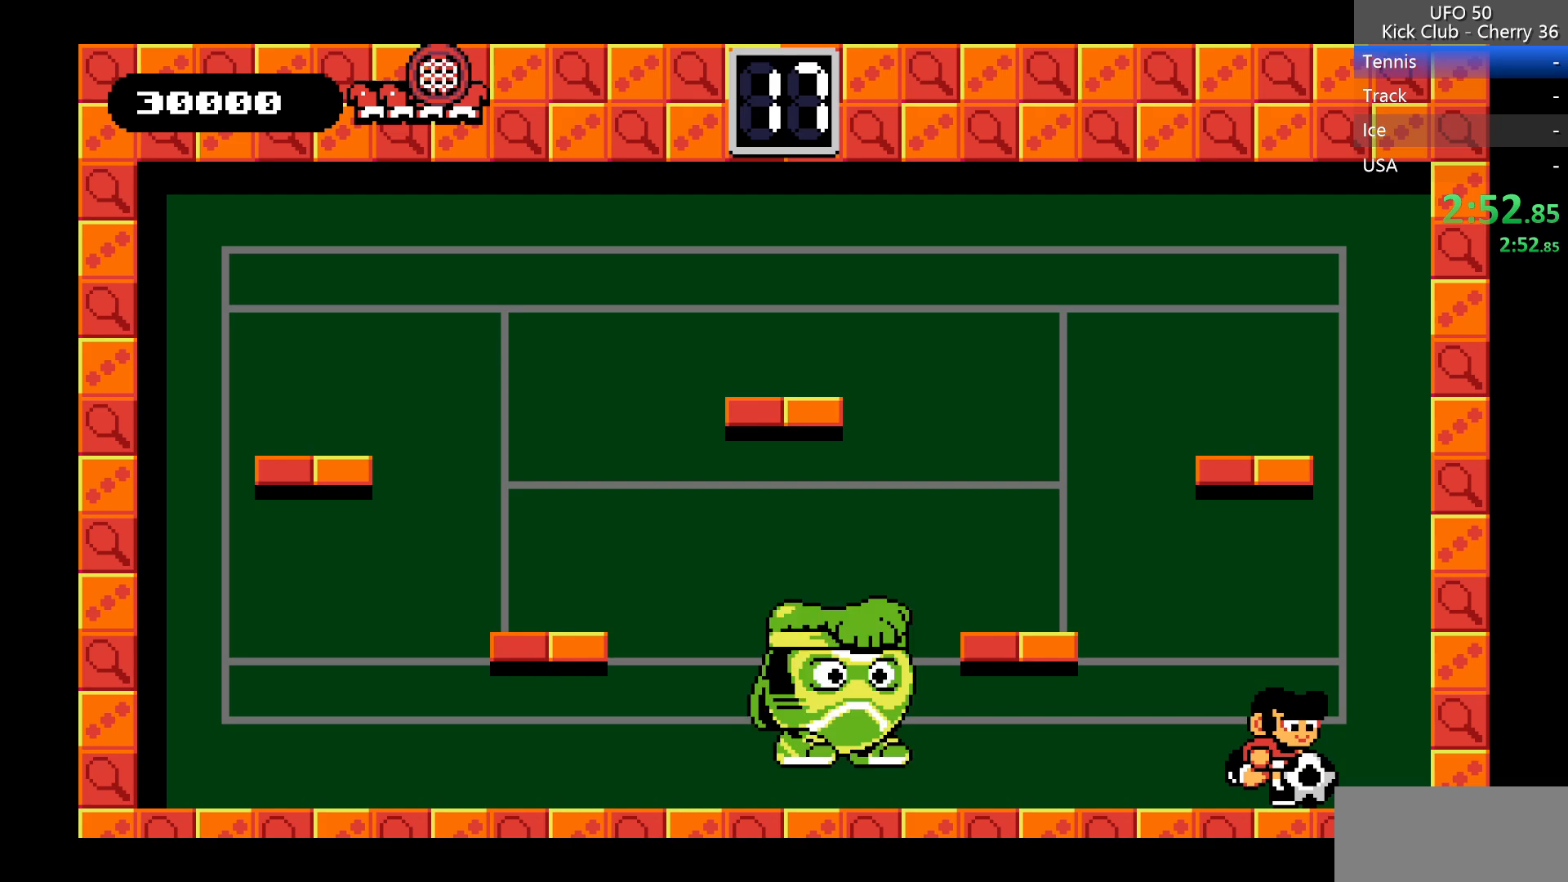
{"keys": ["left"], "events": [[133, "down", "up"], [267, "x", "up"]]}
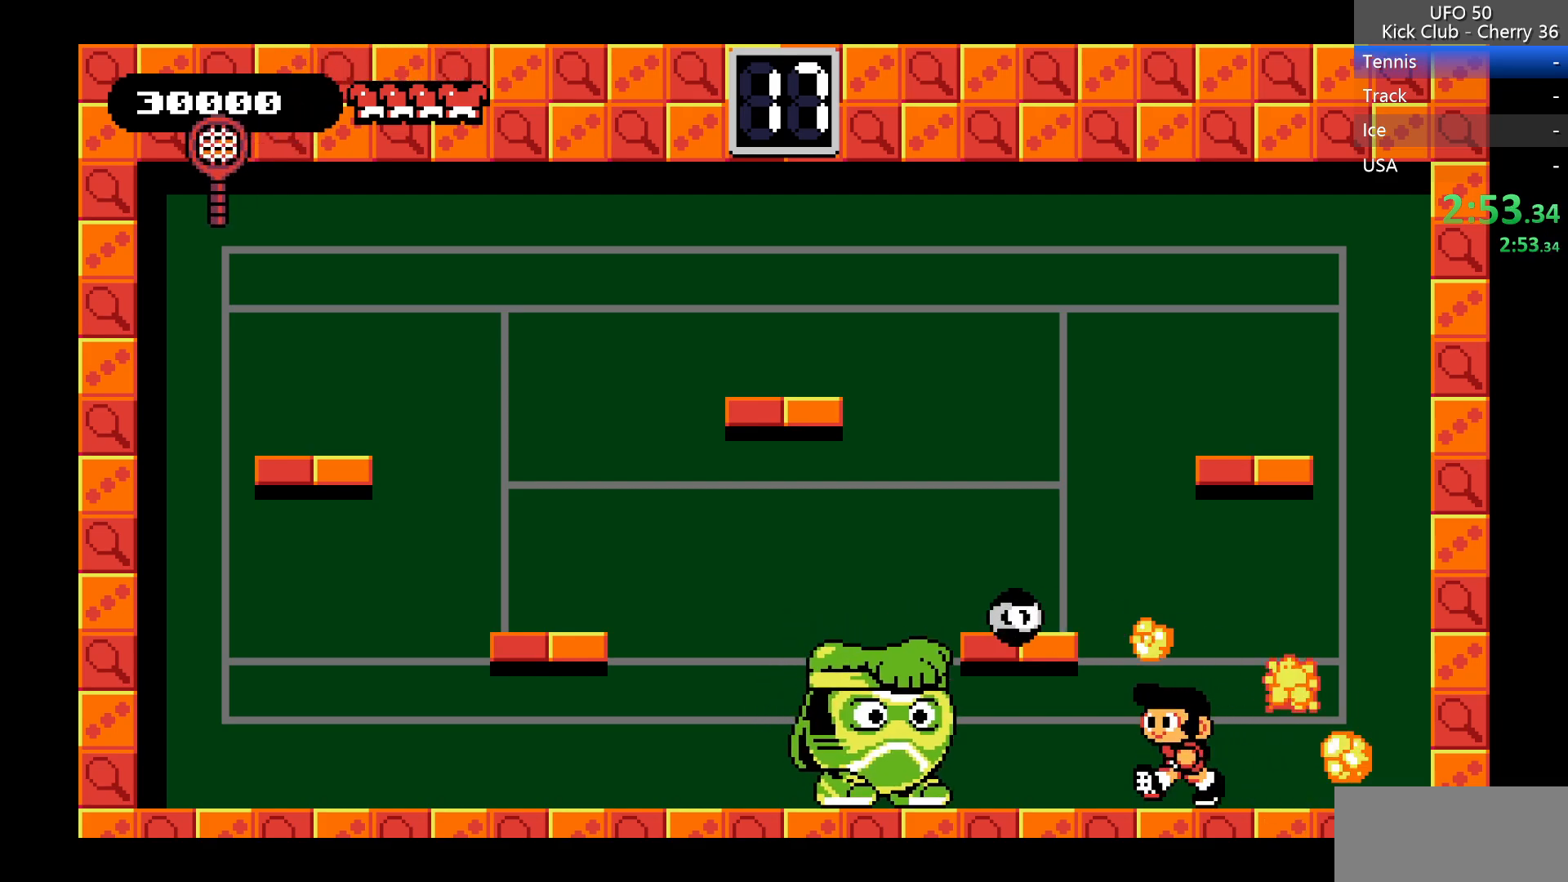
{"keys": [], "events": [[100, "left", "up"]]}
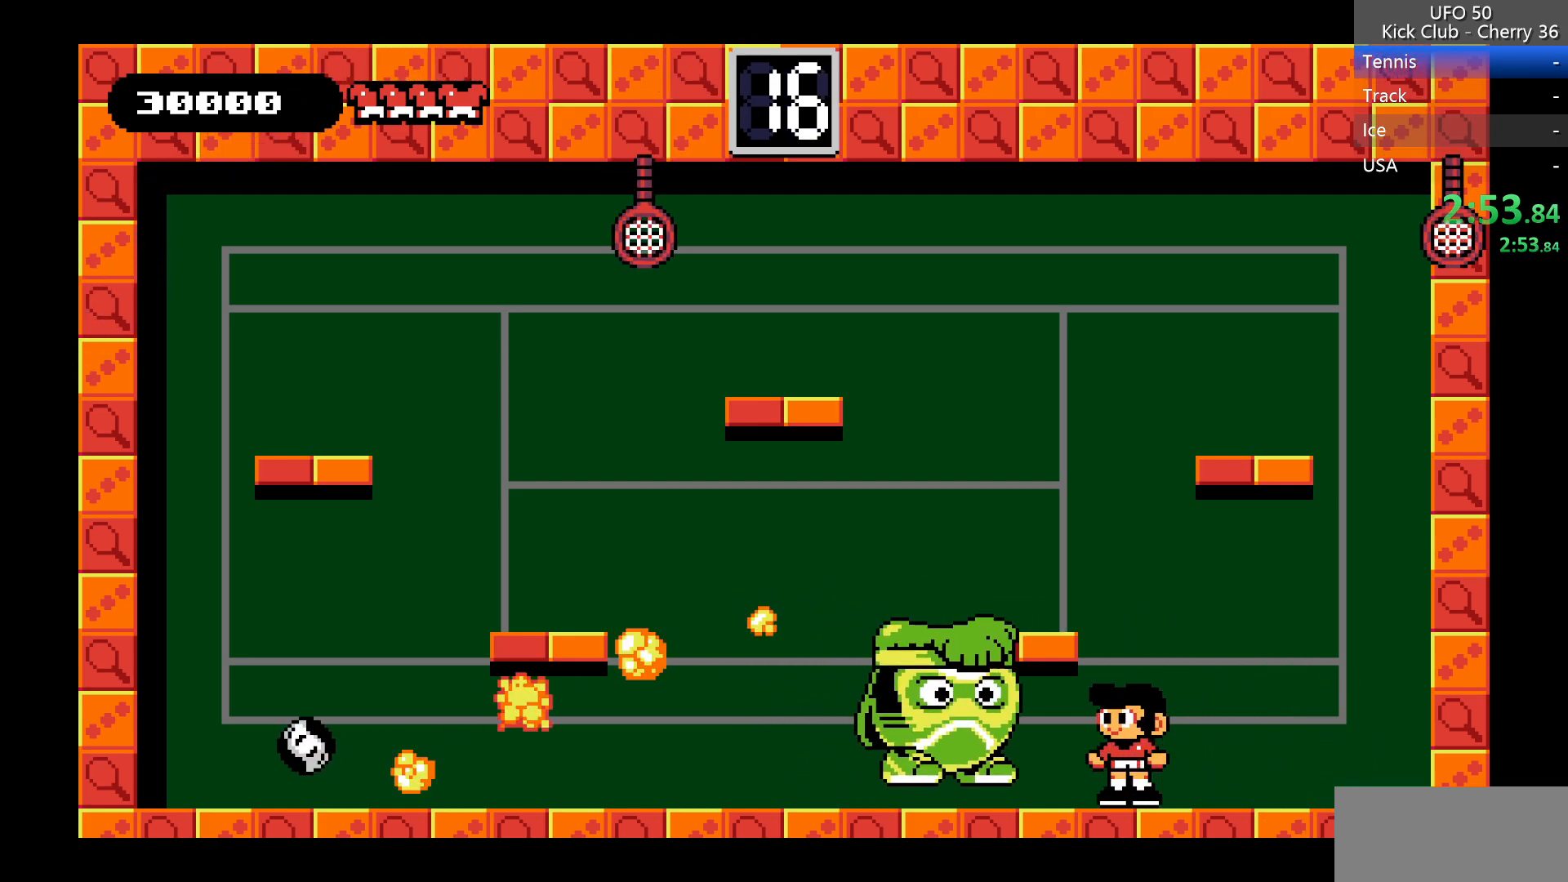
{"keys": ["left", "z"], "events": [[67, "right", "down"], [217, "left", "down"], [217, "right", "up"], [217, "z", "down"]]}